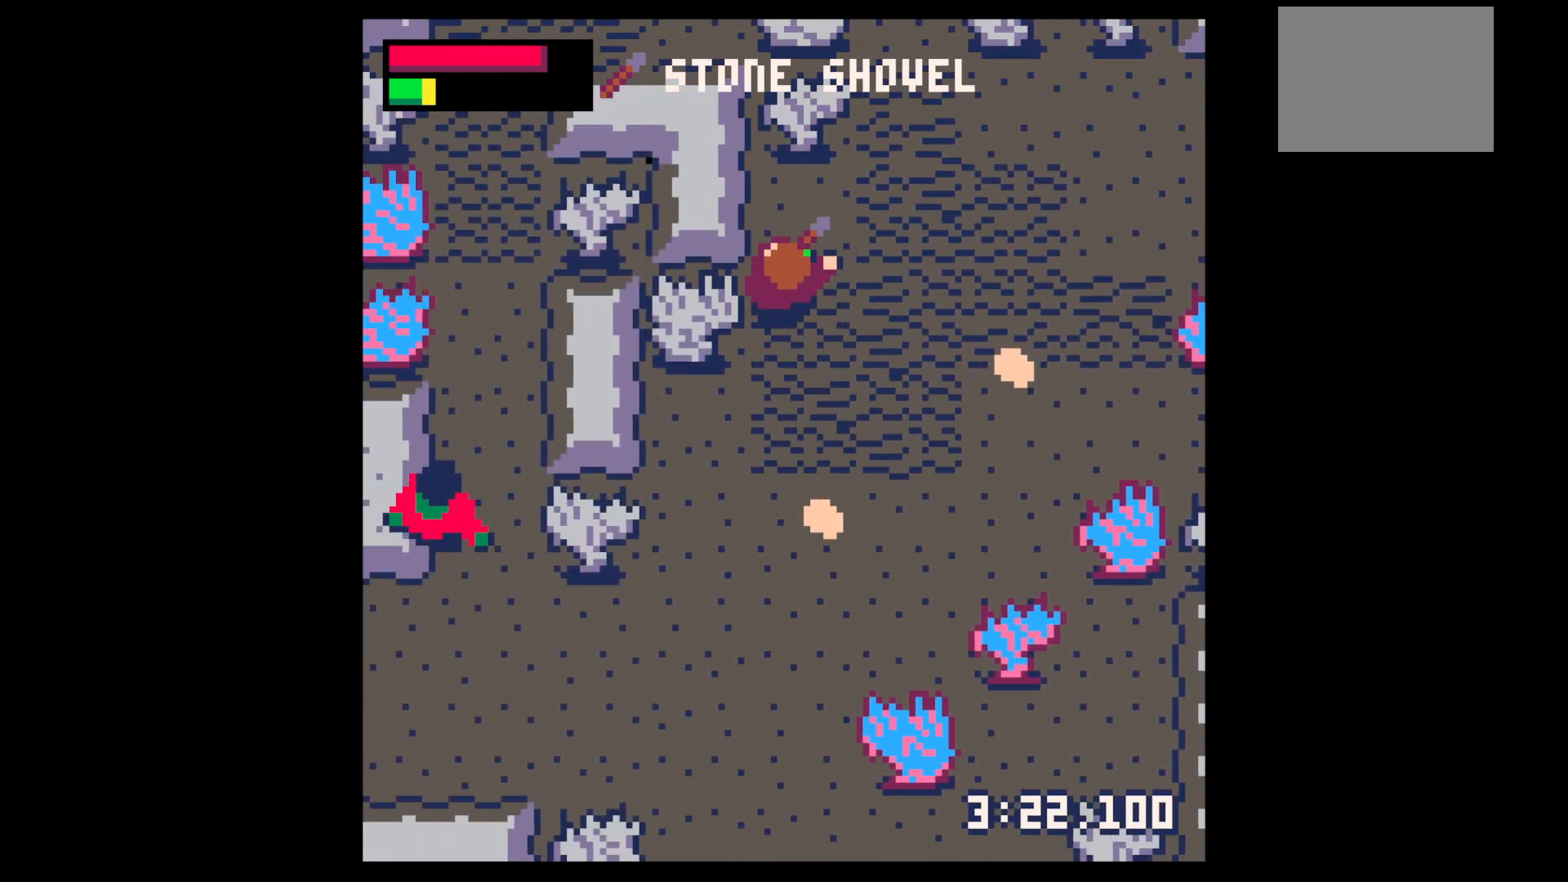
Gameplay with keyboard; each line is a JSON object with the keys held at the frame after it. "events" lists presses ("down") and releases ("up") of "down", "left", "right", "up", "x" and "z" between this image and that frame as [ms after this image, input, new state], when the widget could be followed in between. No other keys are recorded. Mouse input is not recorded.
{"keys": ["left", "right"], "events": [[50, "up", "up"], [50, "x", "up"], [250, "left", "down"], [250, "up", "down"], [300, "right", "up"], [484, "right", "down"], [484, "up", "up"]]}
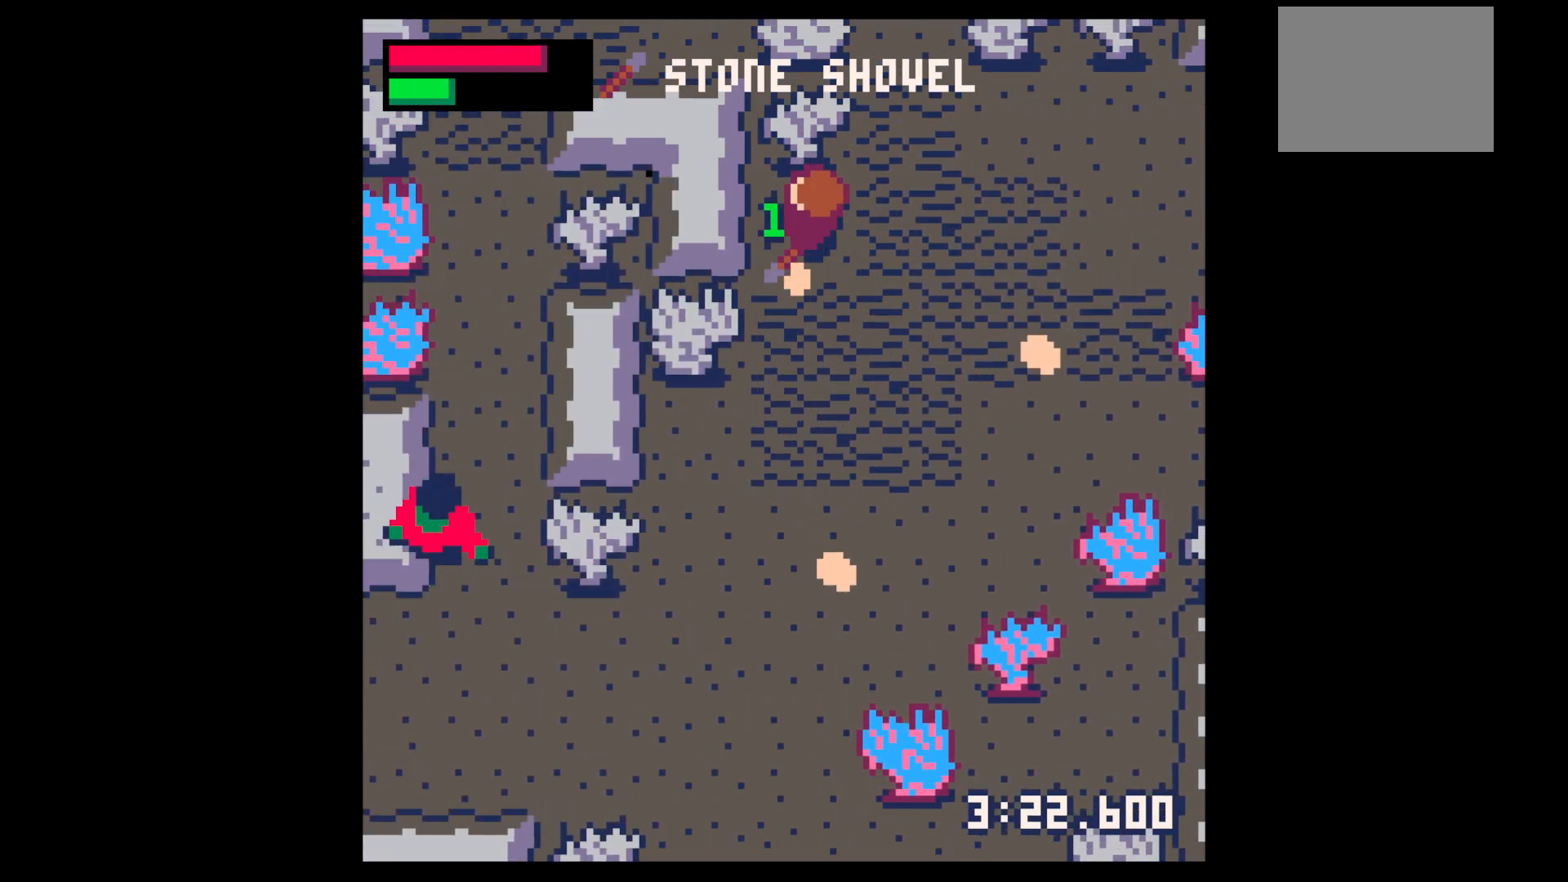
{"keys": ["right"], "events": [[34, "left", "up"], [117, "down", "down"], [217, "left", "down"], [217, "right", "up"], [267, "down", "up"], [500, "left", "up"], [500, "right", "down"]]}
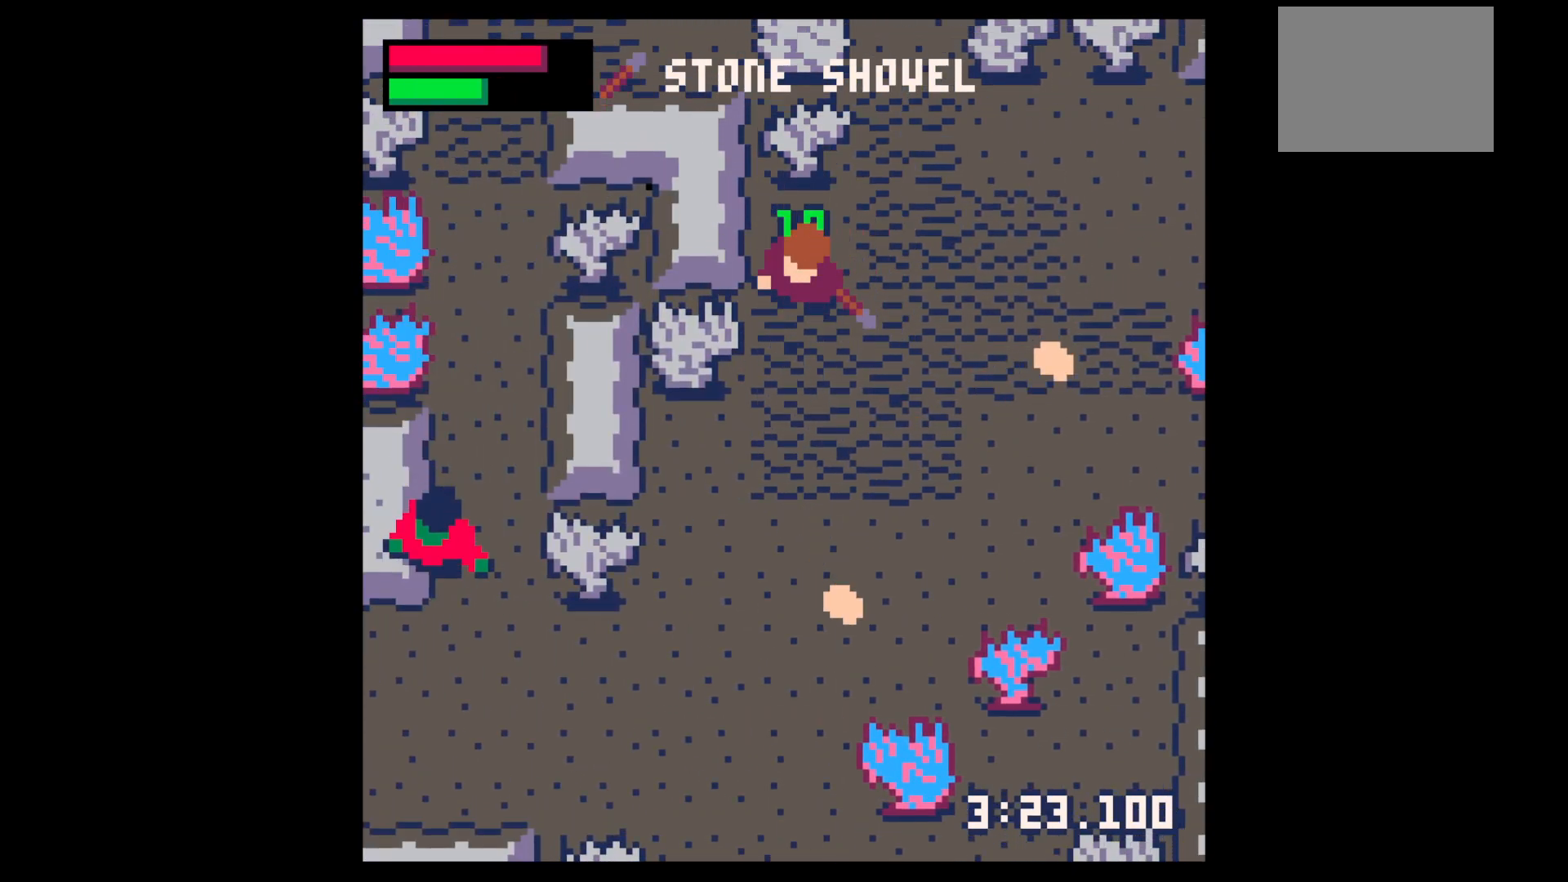
{"keys": ["right"], "events": []}
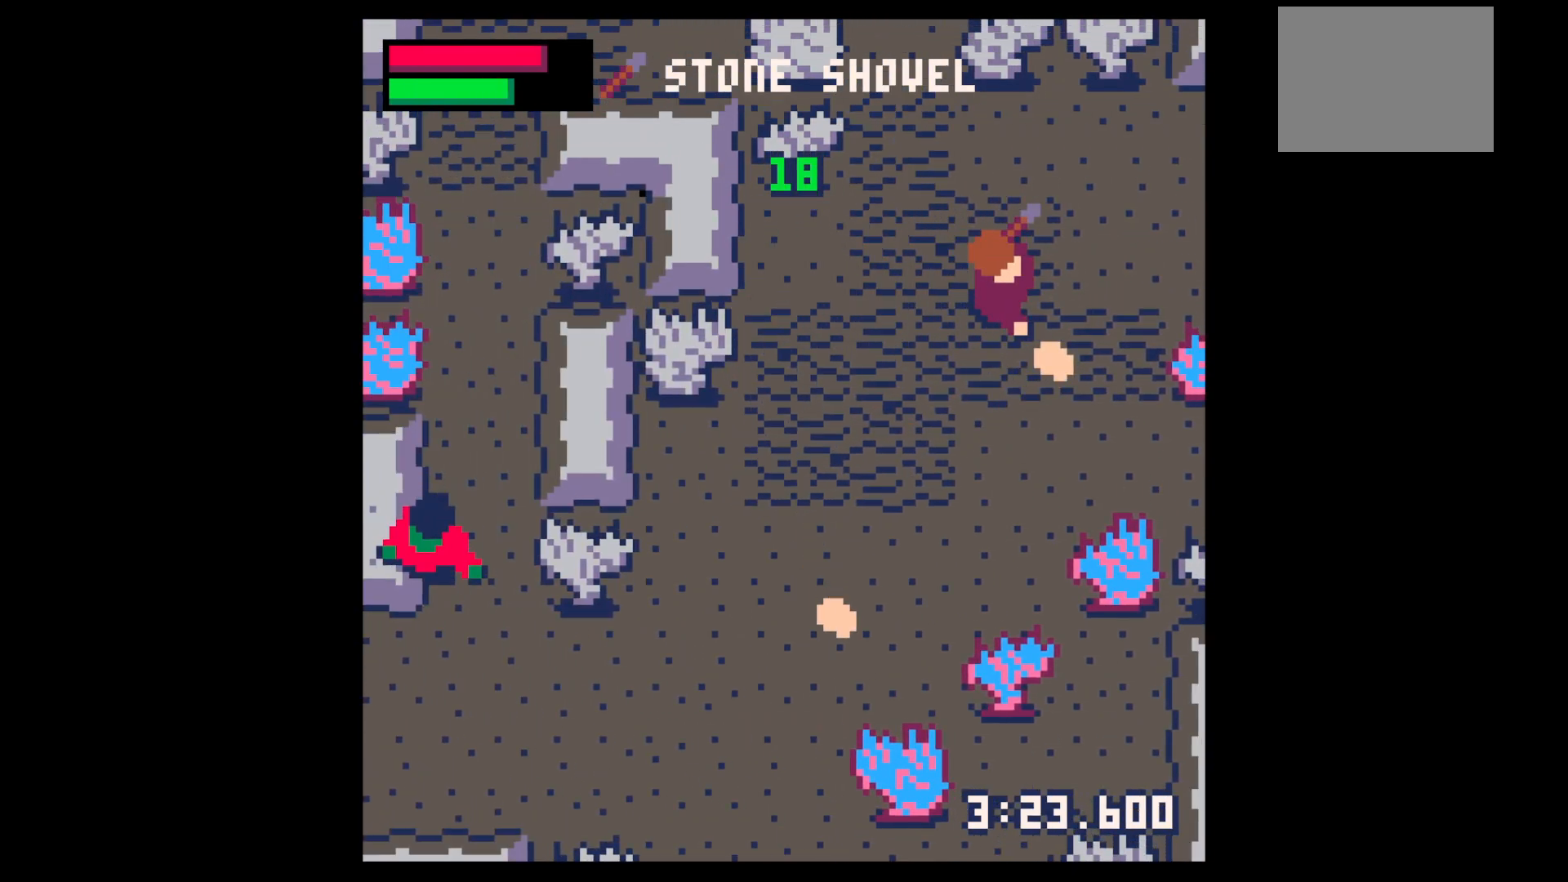
{"keys": ["down", "x"], "events": [[50, "down", "down"], [250, "left", "down"], [250, "right", "up"], [384, "x", "down"], [434, "left", "up"]]}
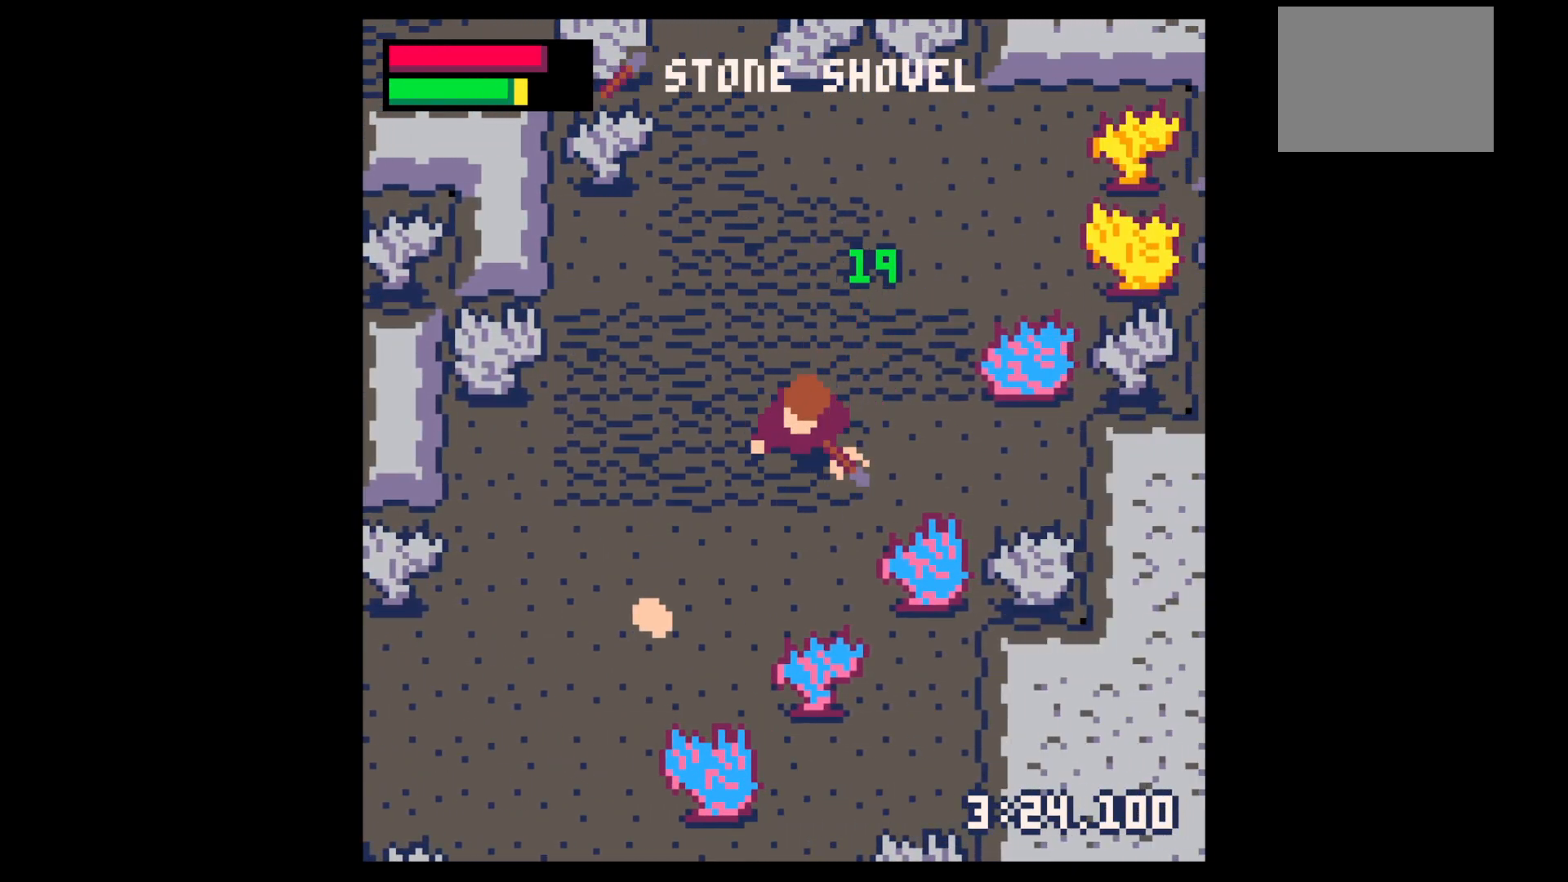
{"keys": ["down", "left", "x"], "events": [[267, "left", "down"], [367, "down", "up"], [484, "down", "down"]]}
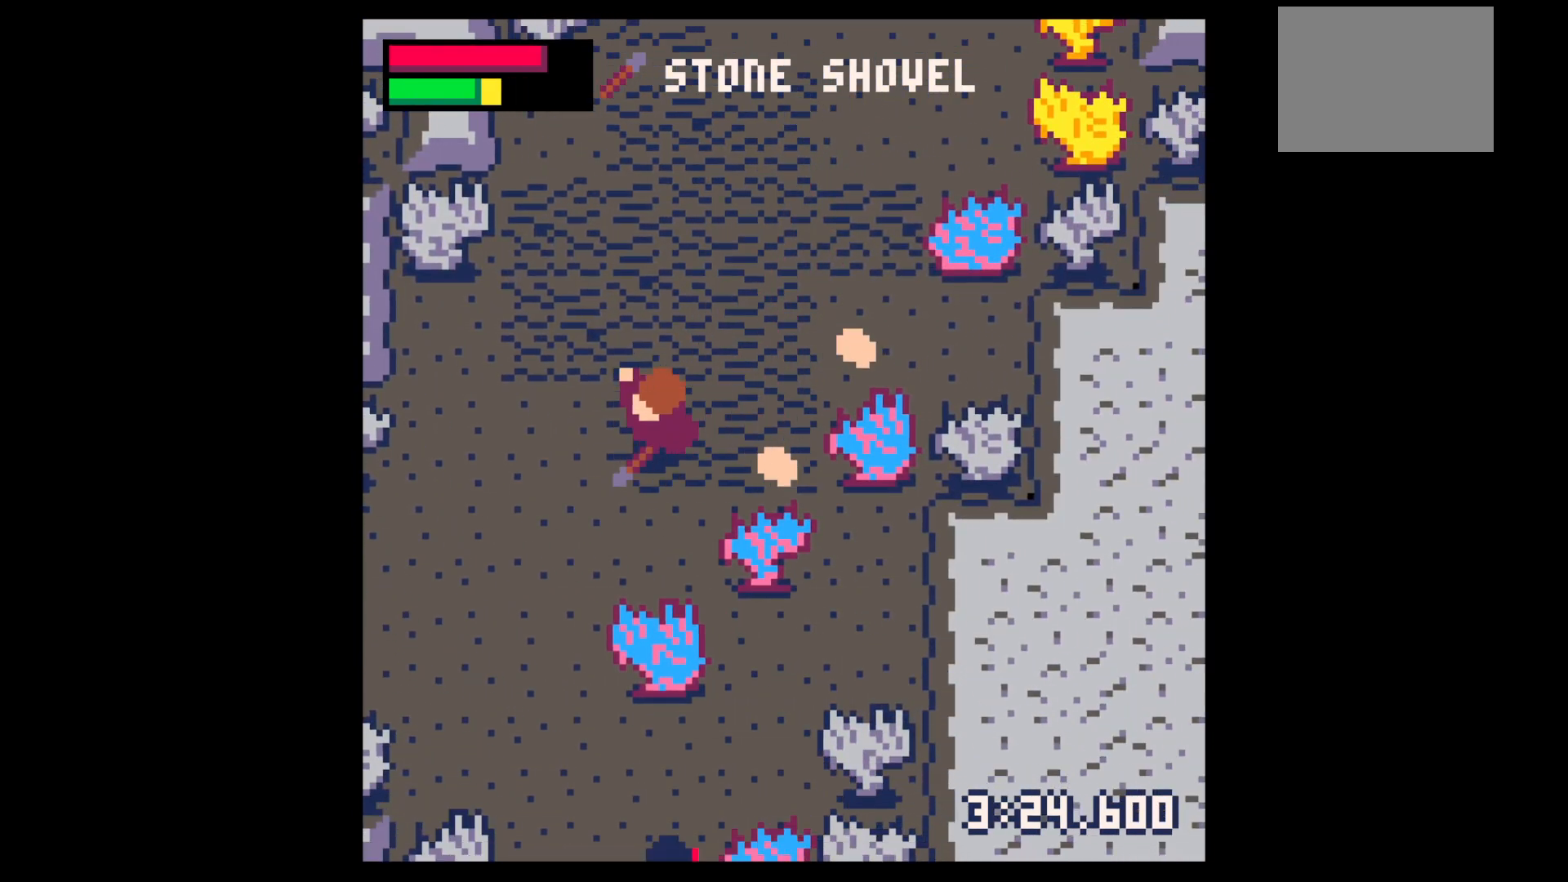
{"keys": ["right"], "events": [[284, "right", "down"], [284, "x", "up"], [317, "down", "up"], [317, "left", "up"]]}
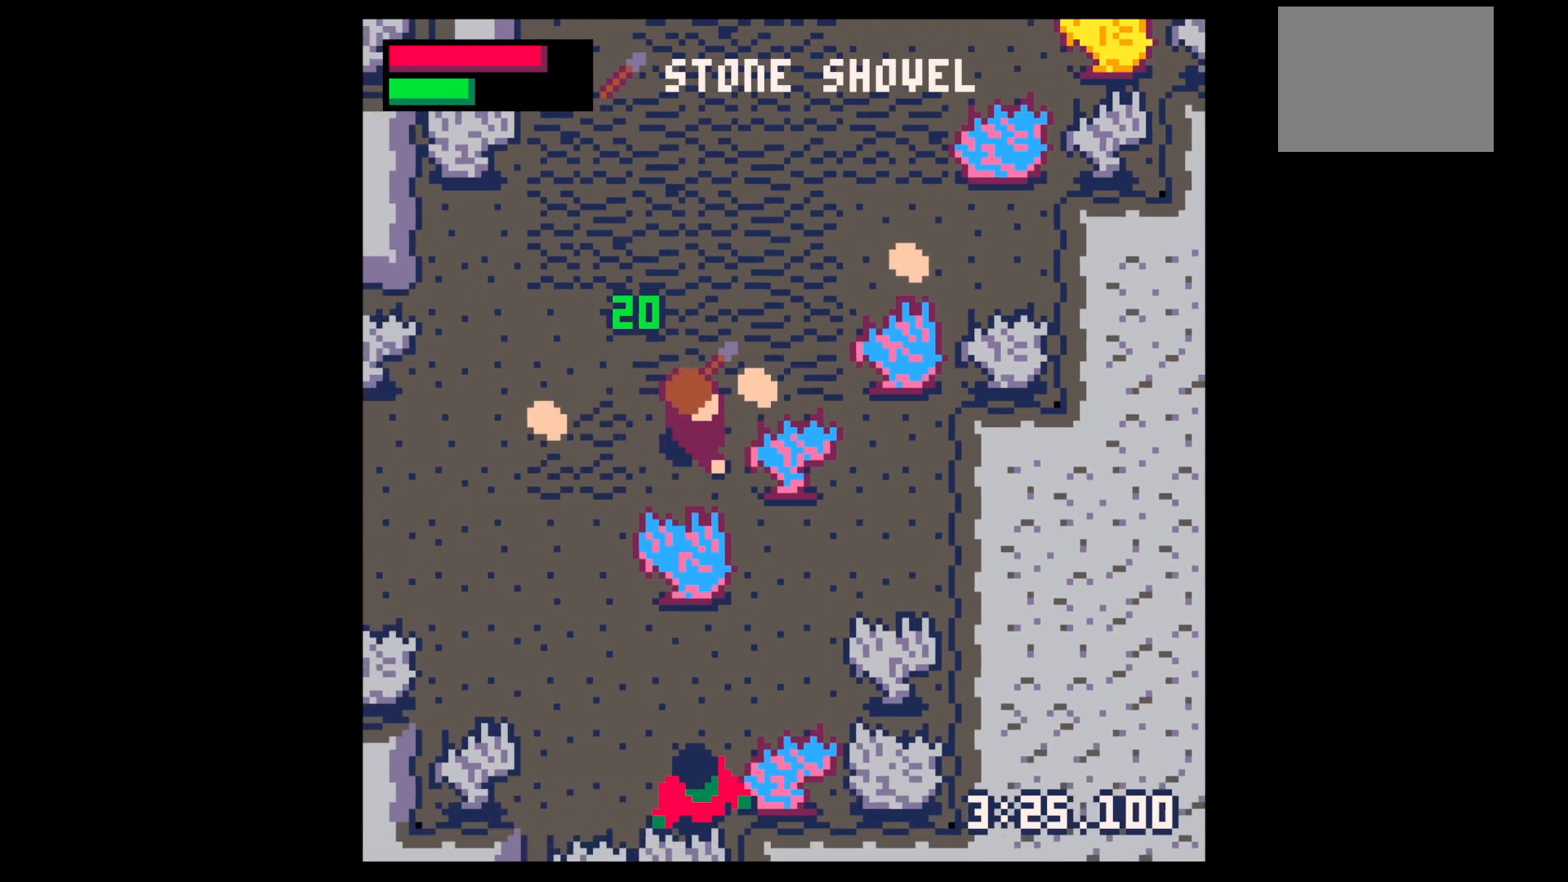
{"keys": ["right", "up"], "events": [[67, "up", "down"], [100, "right", "up"], [234, "right", "down"]]}
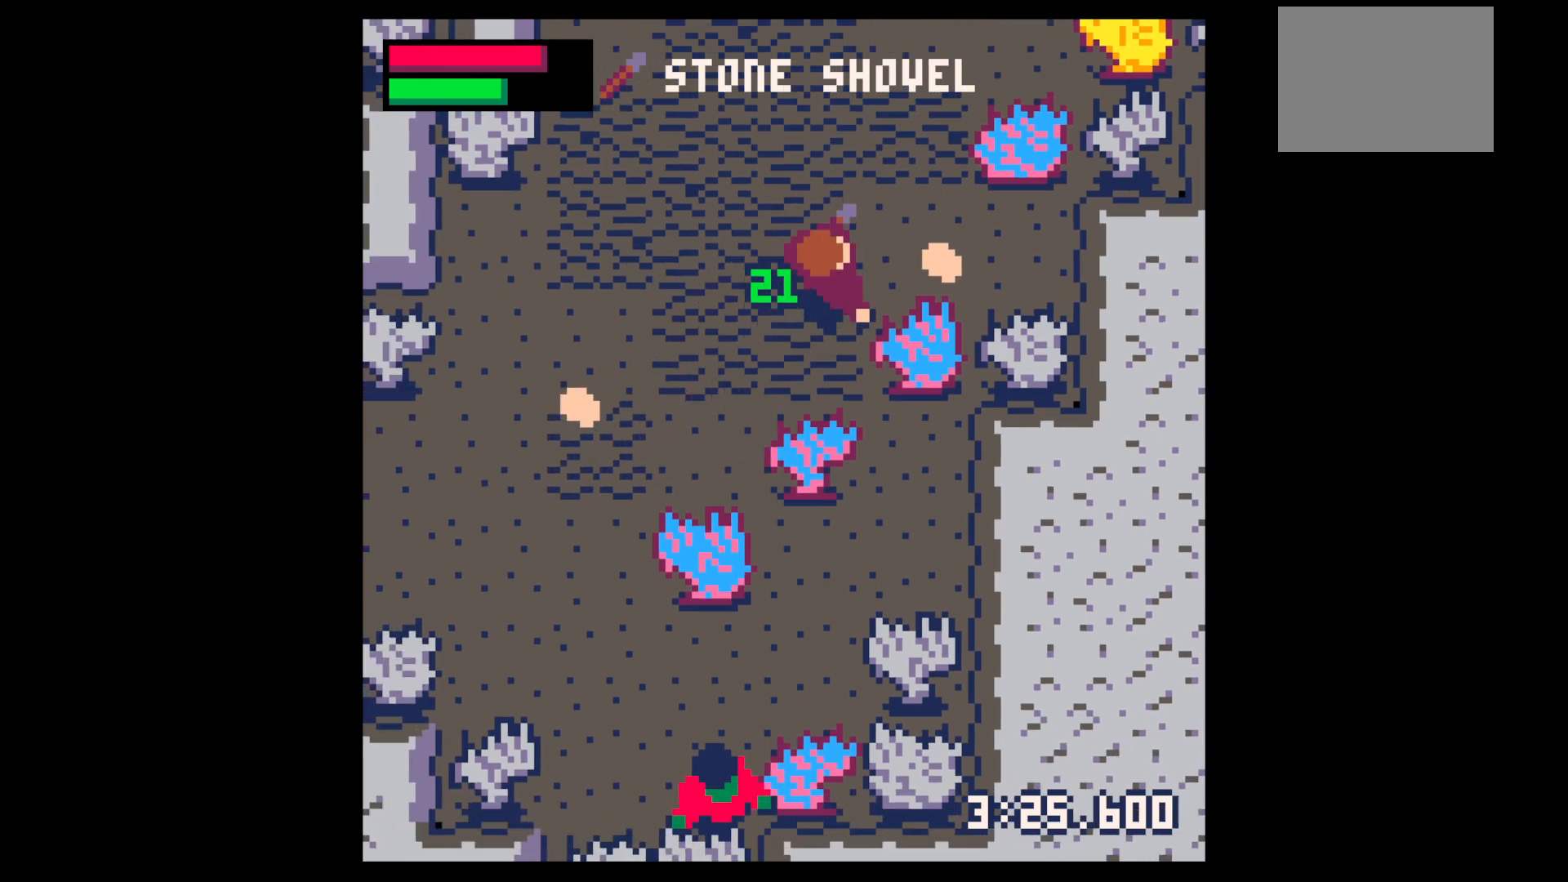
{"keys": ["down", "left"], "events": [[167, "up", "up"], [350, "down", "down"], [350, "left", "down"], [400, "right", "up"]]}
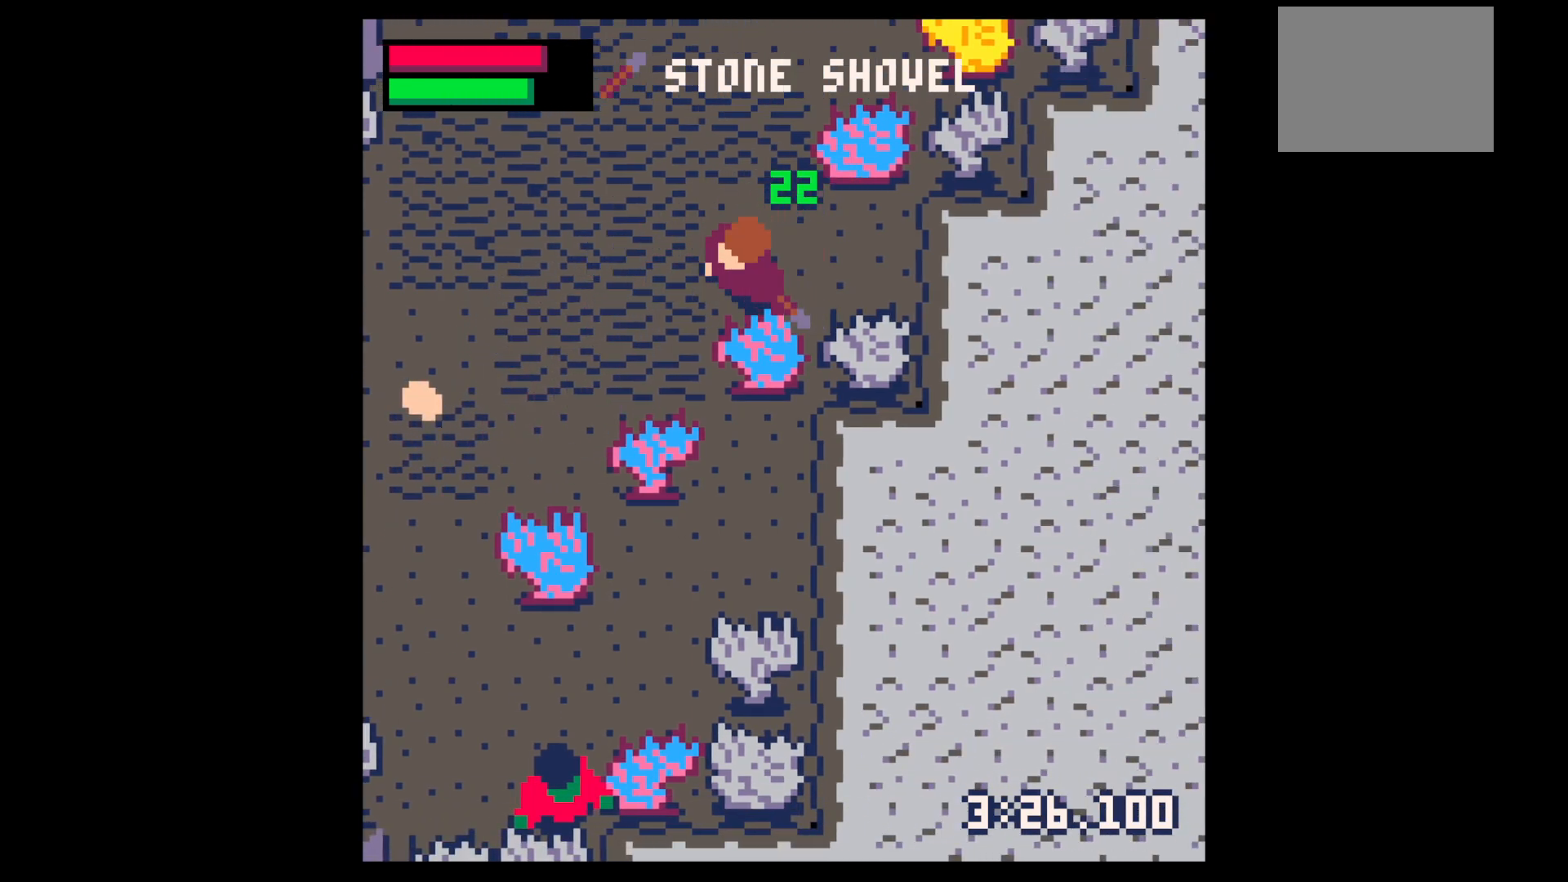
{"keys": ["down", "left"], "events": []}
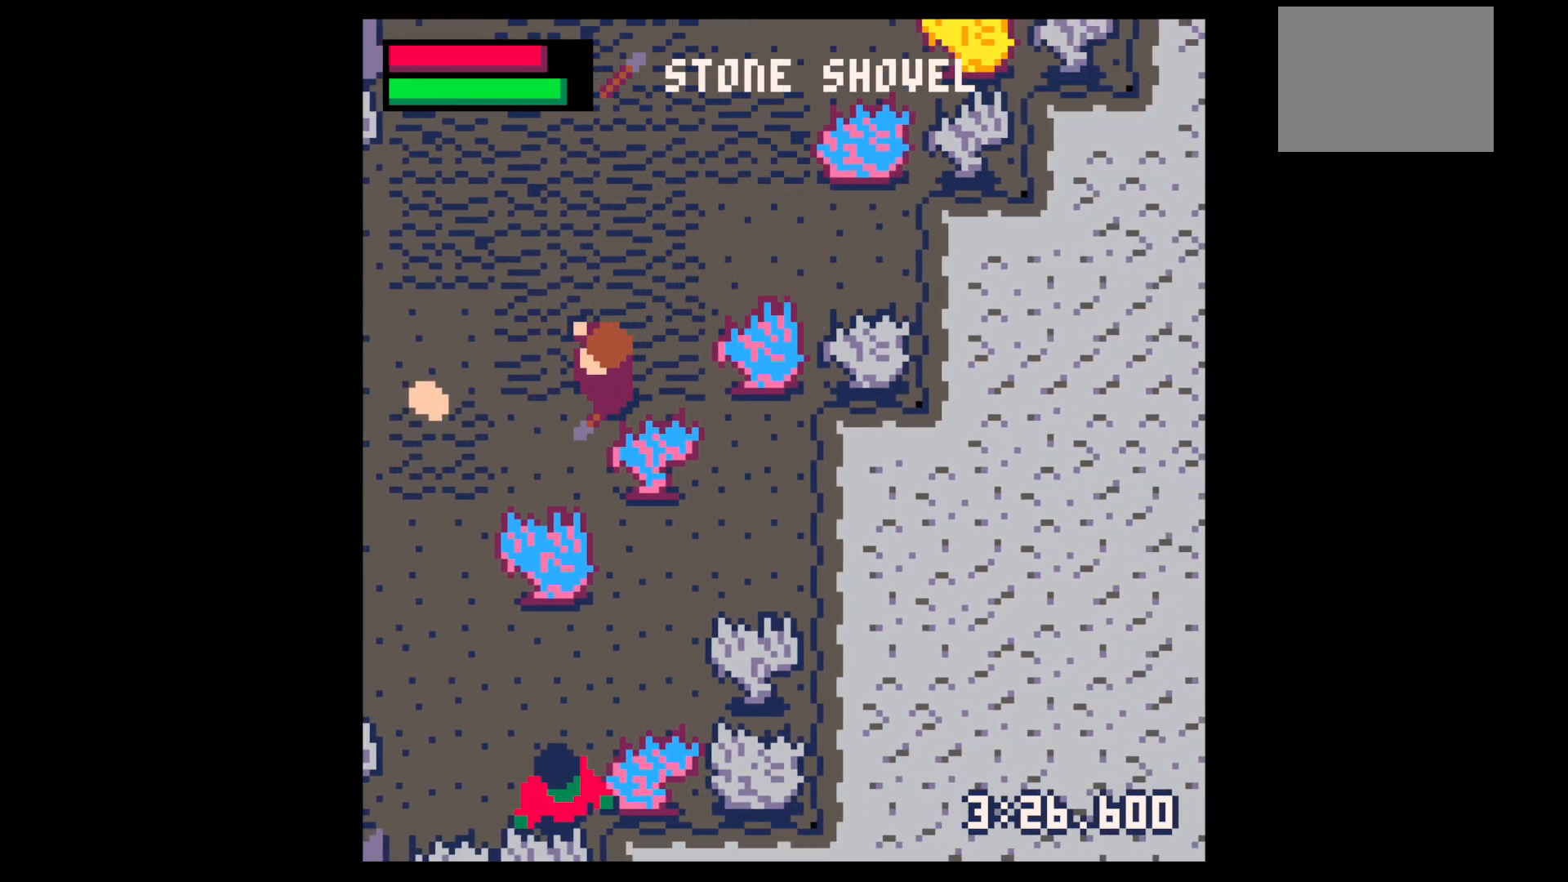
{"keys": ["left", "x"], "events": [[100, "x", "down"], [150, "down", "up"], [250, "up", "down"], [250, "x", "up"], [384, "x", "down"], [484, "up", "up"]]}
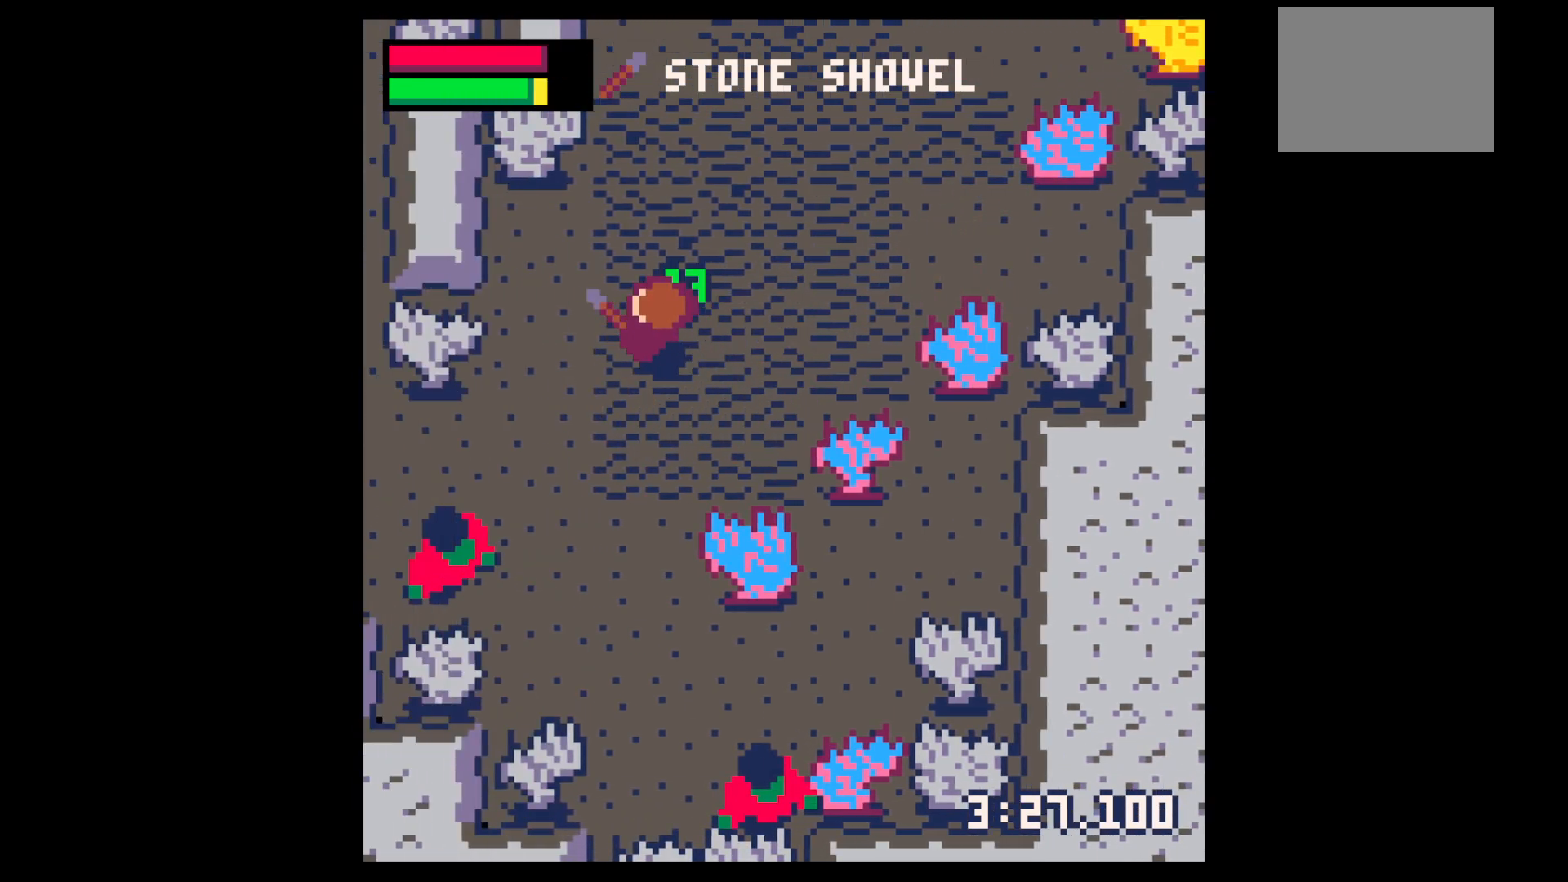
{"keys": ["right"], "events": [[117, "down", "down"], [117, "x", "up"], [217, "x", "down"], [450, "left", "up"], [450, "right", "down"], [450, "x", "up"], [500, "down", "up"]]}
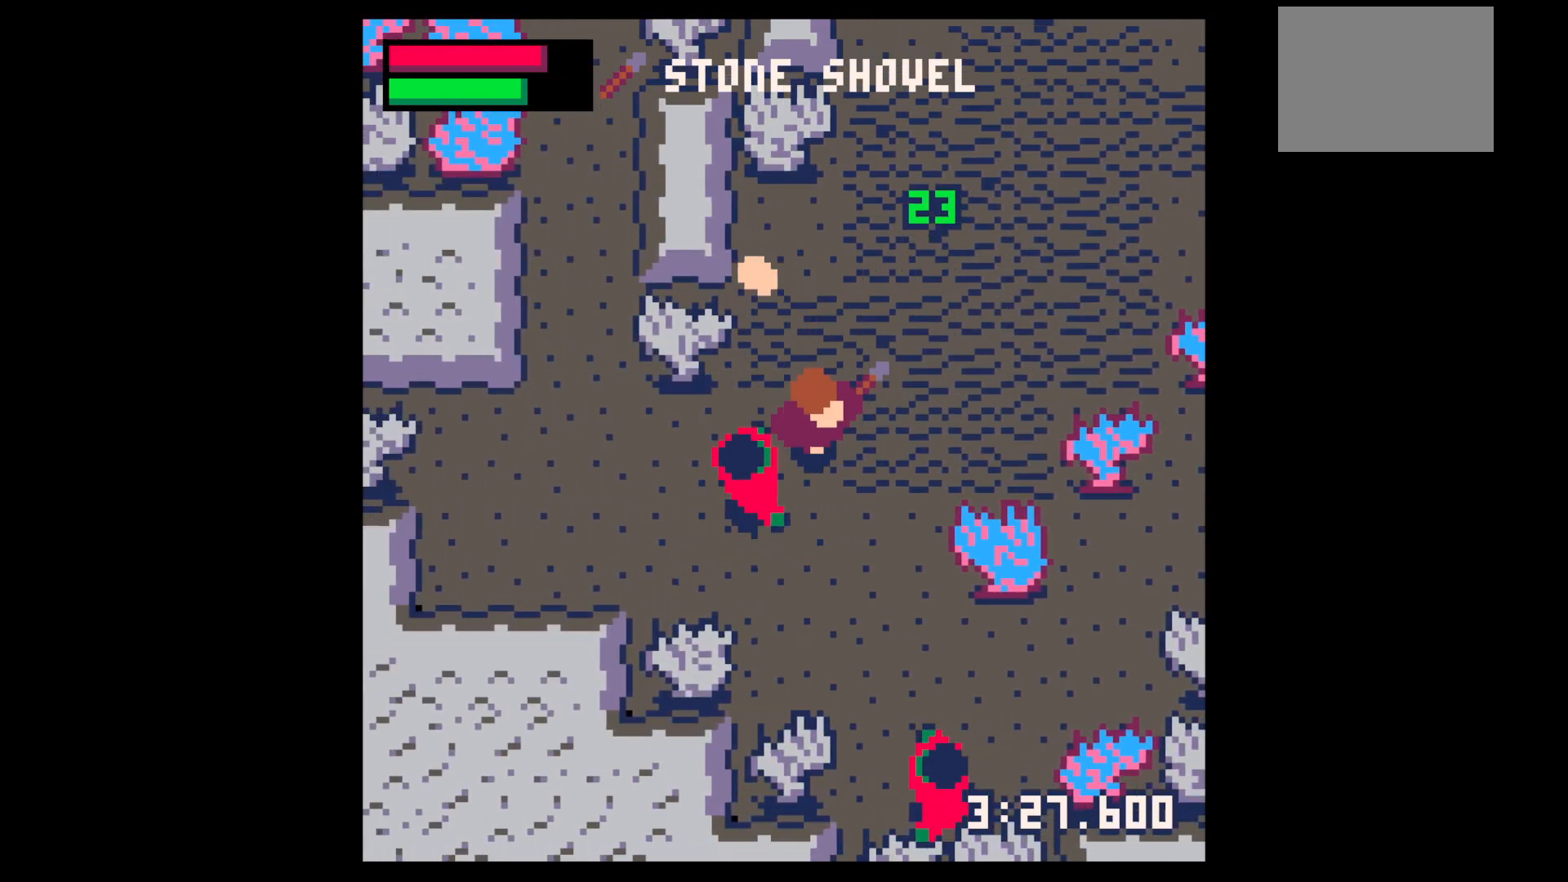
{"keys": ["left"], "events": [[134, "up", "down"], [234, "right", "up"], [267, "up", "up"], [317, "z", "down"], [417, "down", "down"], [417, "x", "down"], [467, "down", "up"], [467, "left", "down"], [467, "z", "up"], [500, "x", "up"]]}
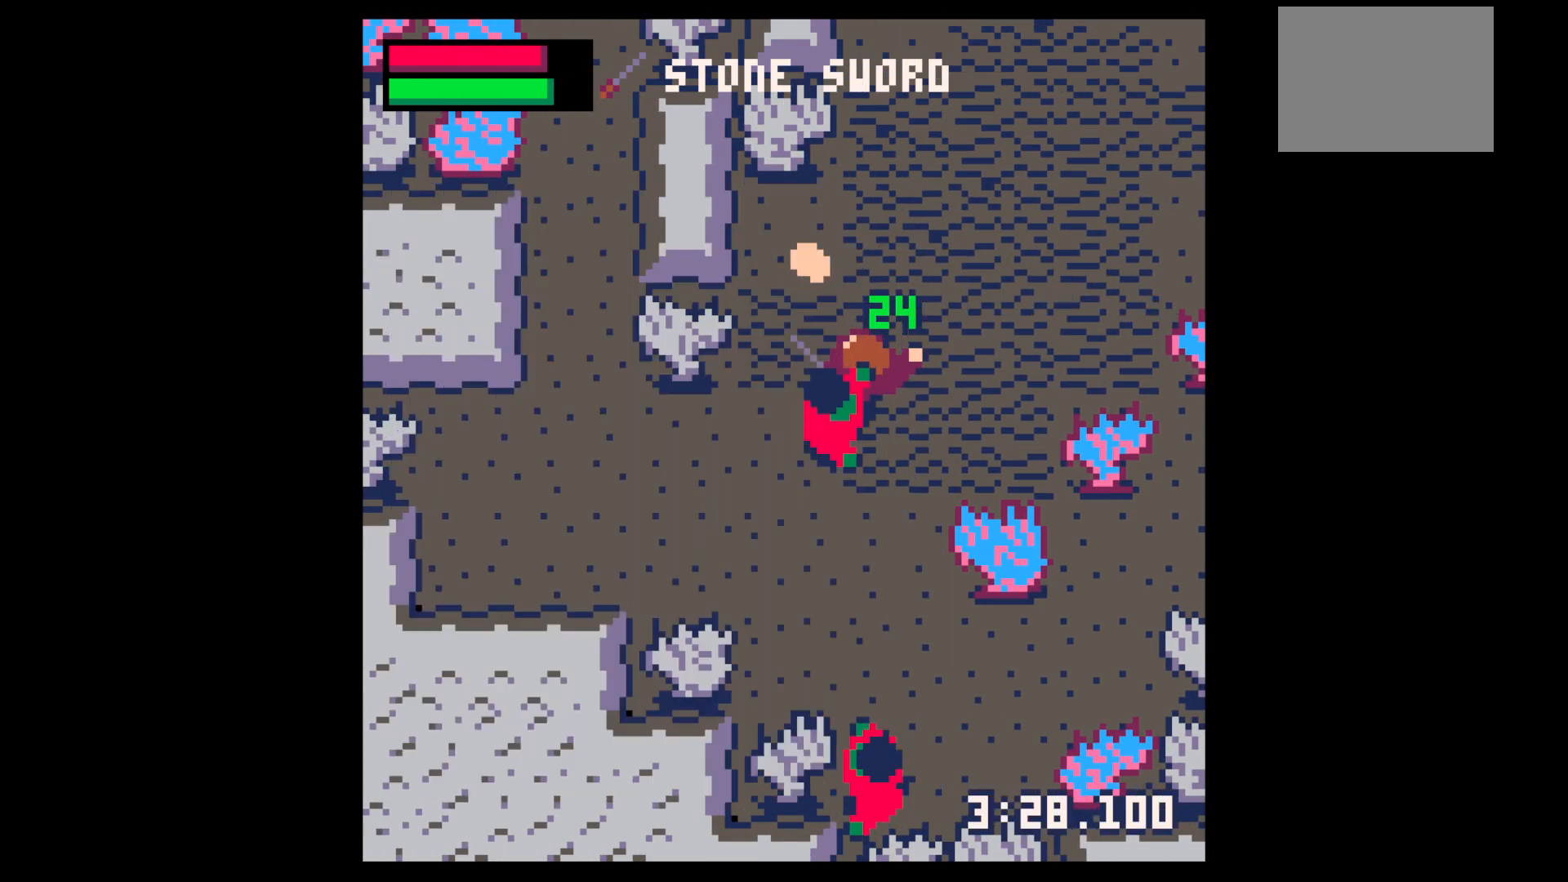
{"keys": ["up"], "events": [[100, "down", "down"], [100, "x", "down"], [150, "down", "up"], [150, "left", "up"], [200, "left", "down"], [250, "down", "down"], [250, "x", "up"], [300, "down", "up"], [300, "x", "down"], [350, "left", "up"], [484, "up", "down"], [484, "x", "up"]]}
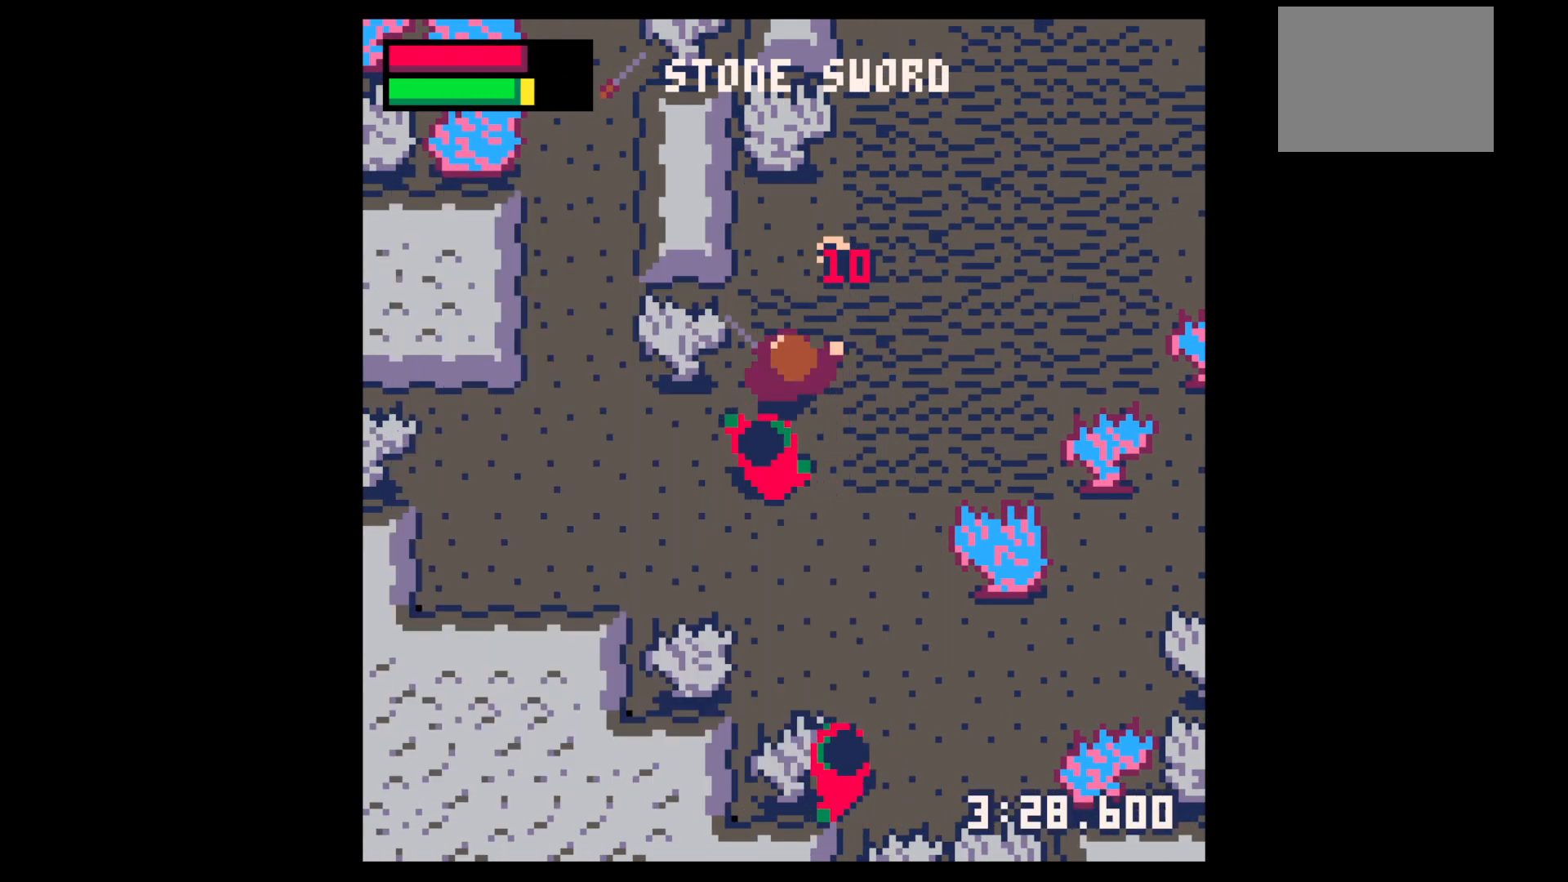
{"keys": ["left"], "events": [[300, "right", "down"], [450, "left", "down"], [450, "right", "up"], [500, "up", "up"]]}
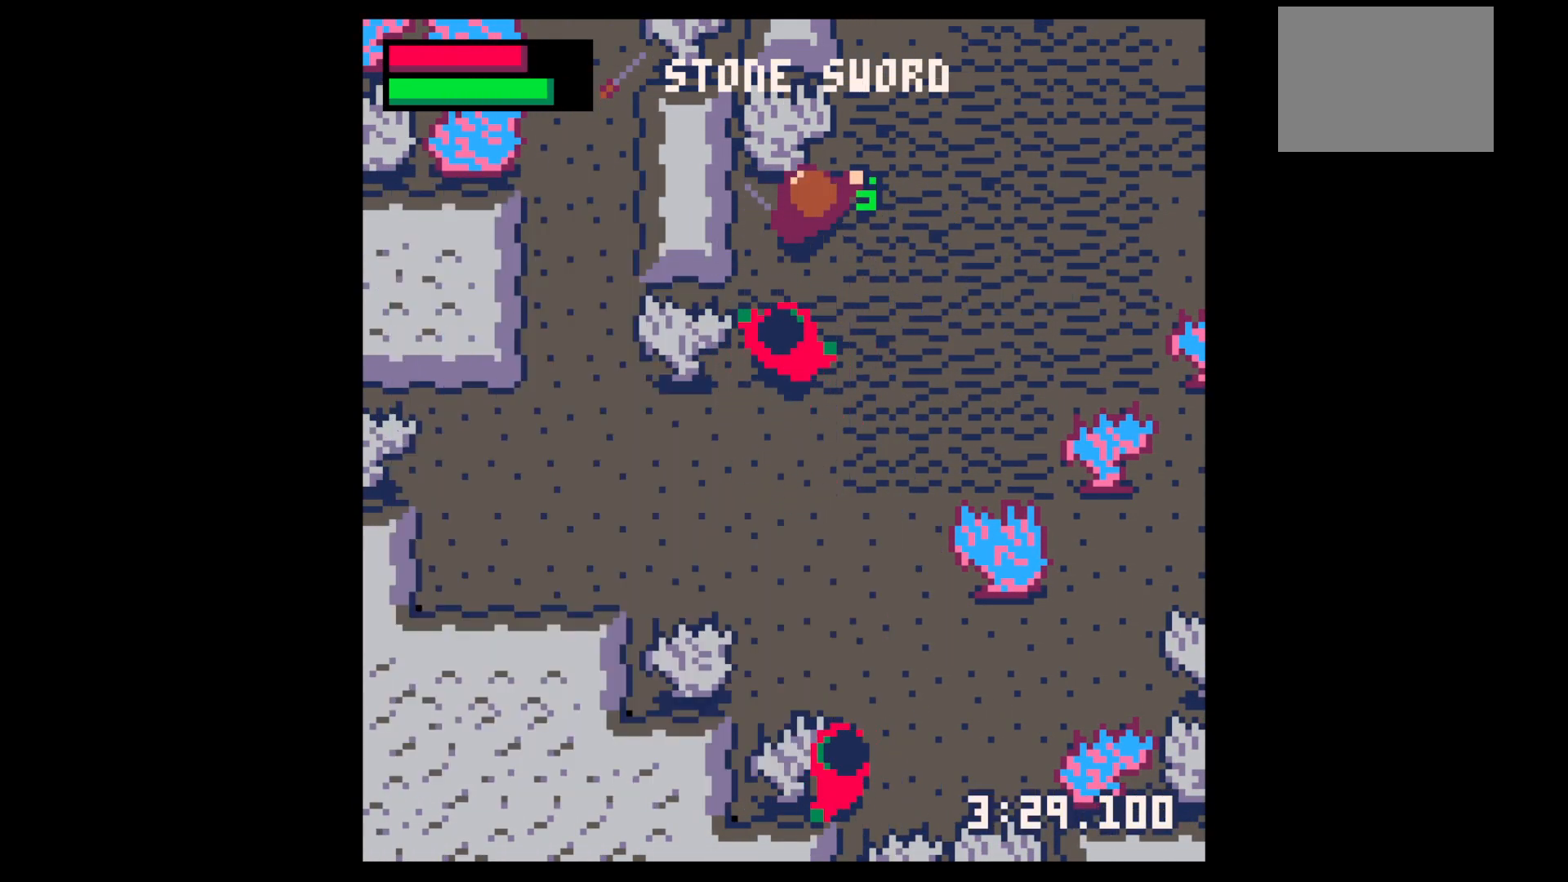
{"keys": ["down", "x"], "events": [[50, "left", "up"], [84, "down", "down"], [184, "down", "up"], [184, "x", "down"], [267, "down", "down"], [267, "x", "up"], [367, "down", "up"], [367, "x", "down"], [417, "down", "down"]]}
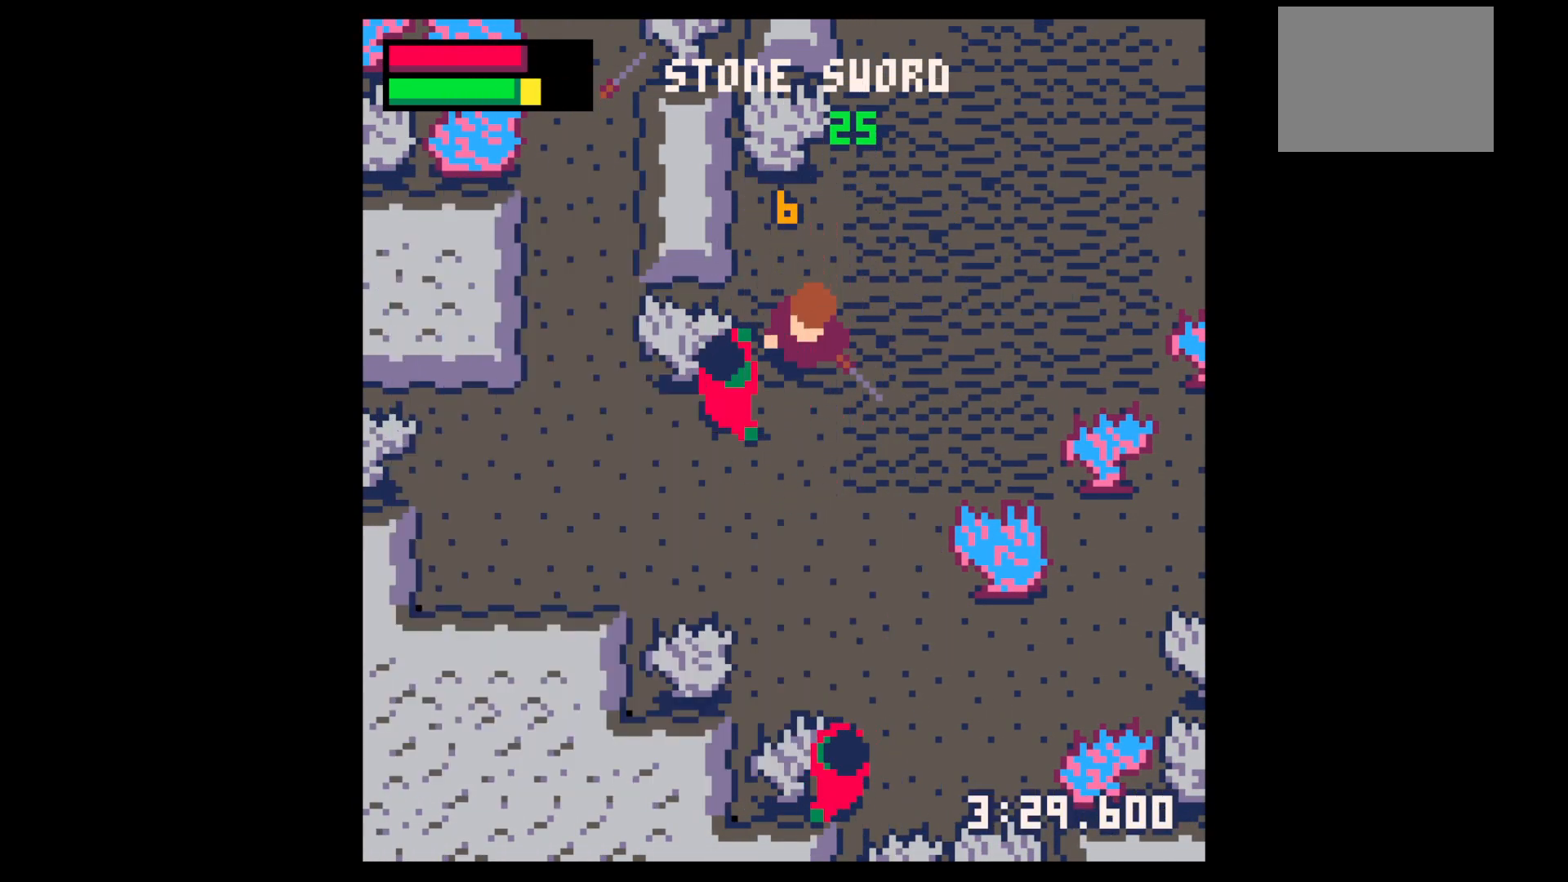
{"keys": ["down"], "events": [[17, "down", "up"], [50, "left", "down"], [50, "x", "up"], [100, "down", "down"], [150, "down", "up"], [150, "left", "up"], [200, "x", "down"], [234, "down", "down"], [284, "down", "up"], [334, "x", "up"], [484, "down", "down"]]}
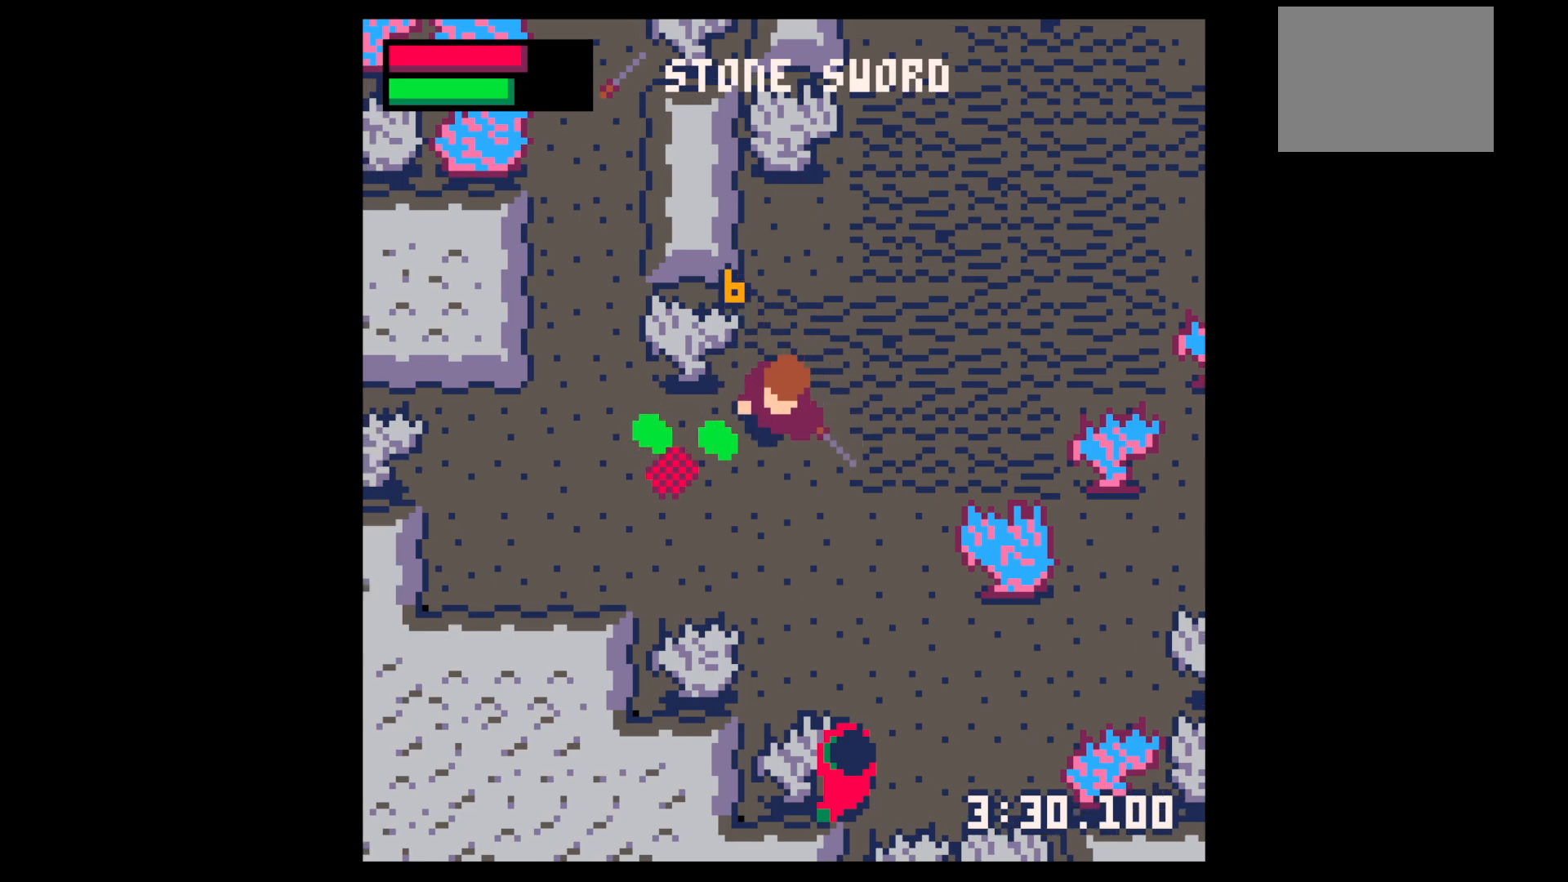
{"keys": ["right"], "events": [[17, "left", "down"], [117, "down", "up"], [217, "down", "down"], [367, "down", "up"], [450, "left", "up"], [450, "right", "down"]]}
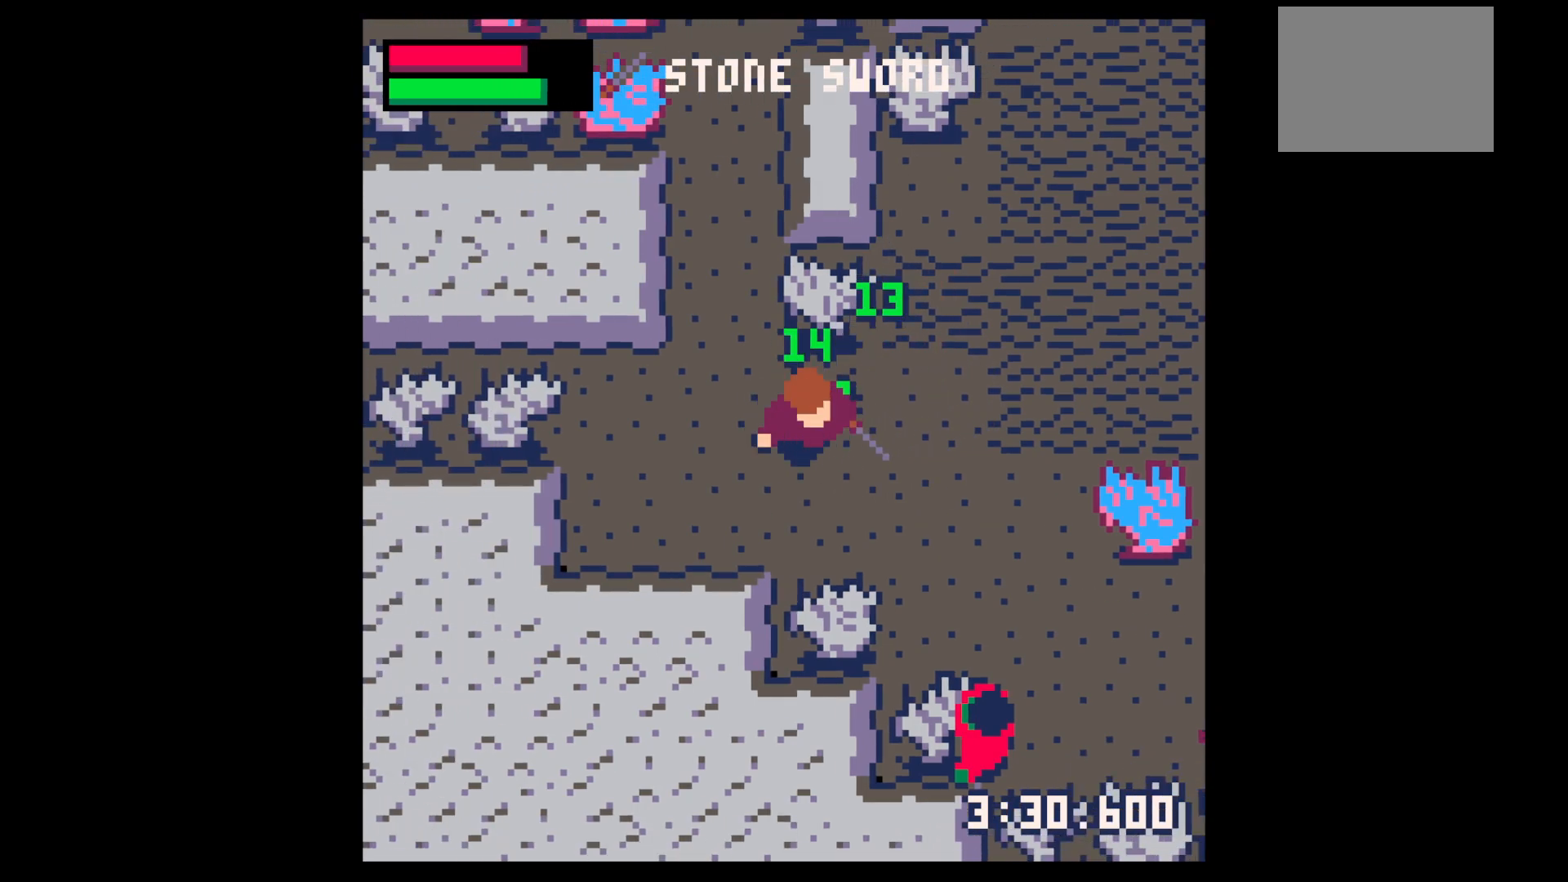
{"keys": ["down"], "events": [[84, "down", "down"], [467, "right", "up"]]}
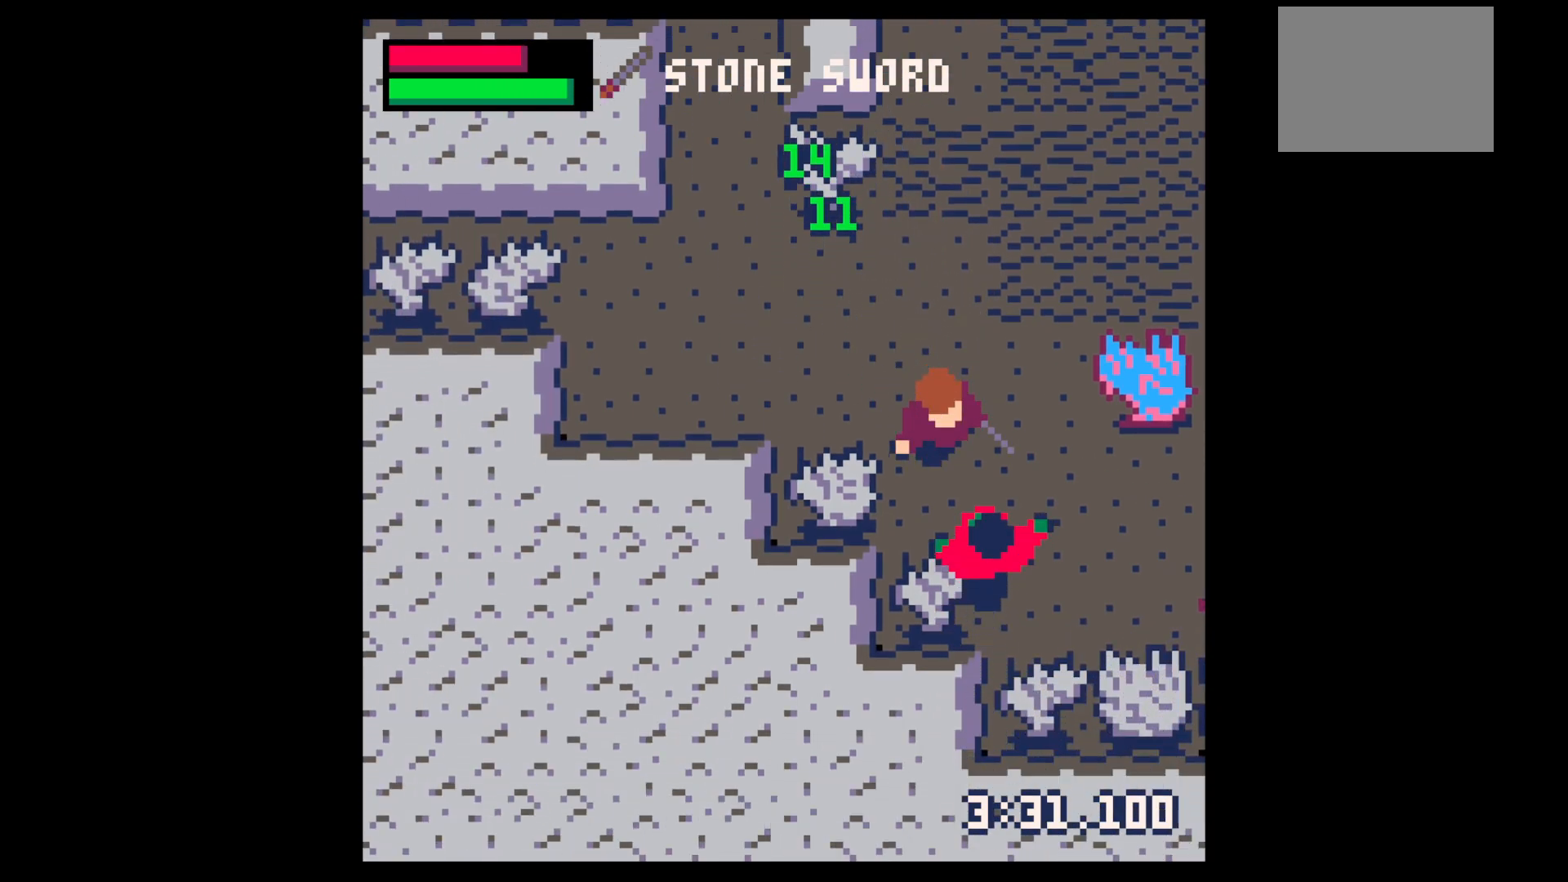
{"keys": ["right", "x"], "events": [[100, "right", "down"], [150, "right", "up"], [200, "down", "up"], [200, "x", "down"], [284, "right", "down"], [284, "x", "up"], [334, "down", "down"], [384, "down", "up"], [384, "right", "up"], [384, "x", "down"], [484, "right", "down"]]}
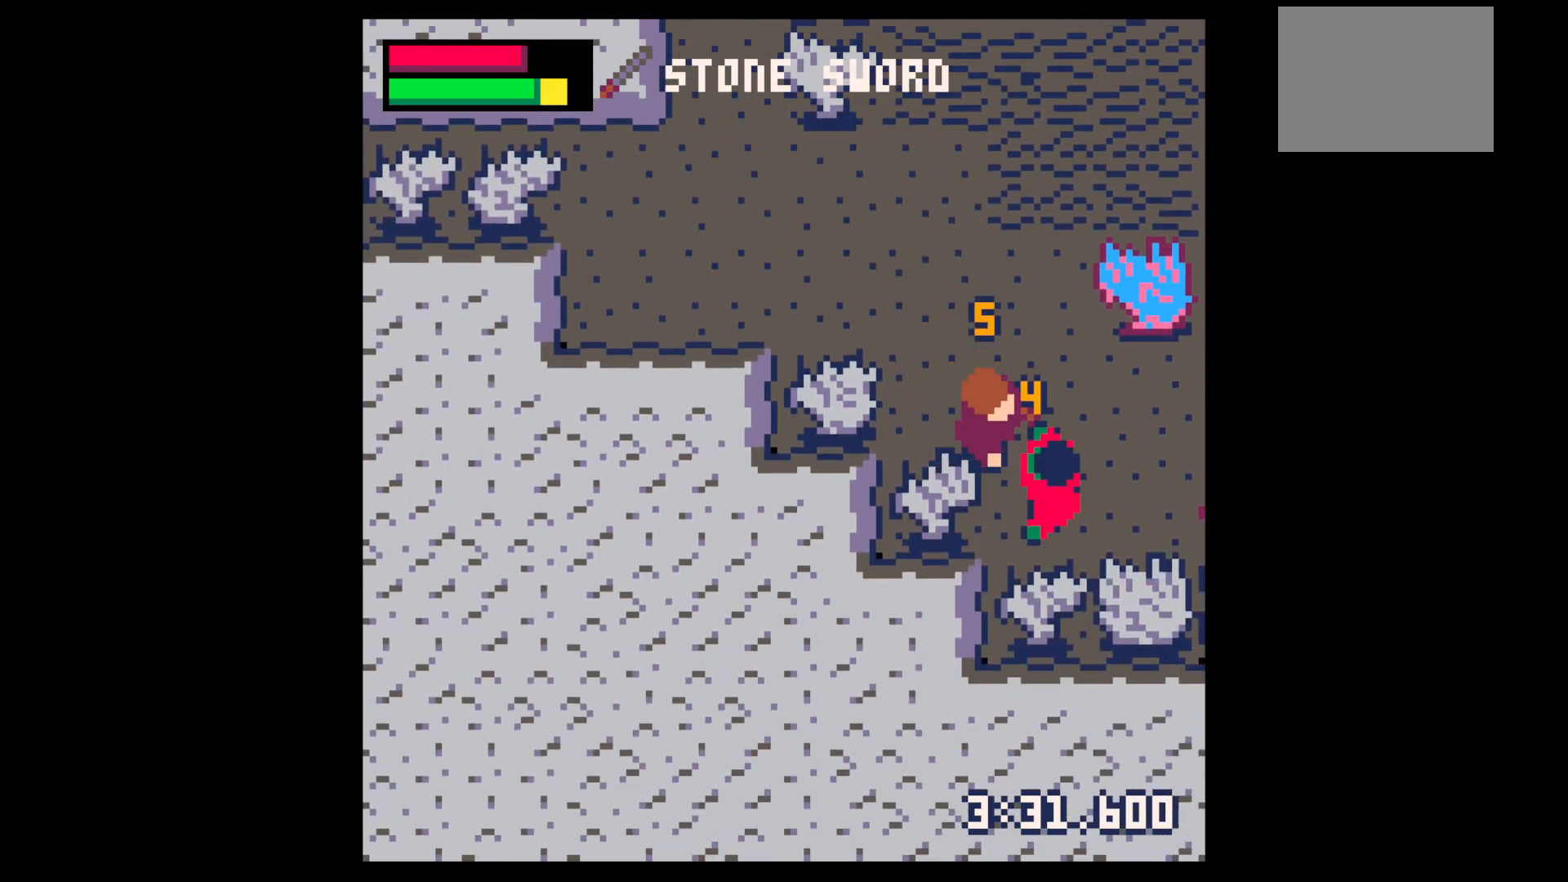
{"keys": [], "events": [[17, "down", "down"], [17, "x", "up"], [67, "down", "up"], [67, "right", "up"], [167, "down", "down"], [167, "right", "down"], [217, "right", "up"], [217, "x", "down"], [250, "down", "up"], [300, "right", "down"], [350, "down", "down"], [350, "x", "up"], [450, "down", "up"], [484, "right", "up"]]}
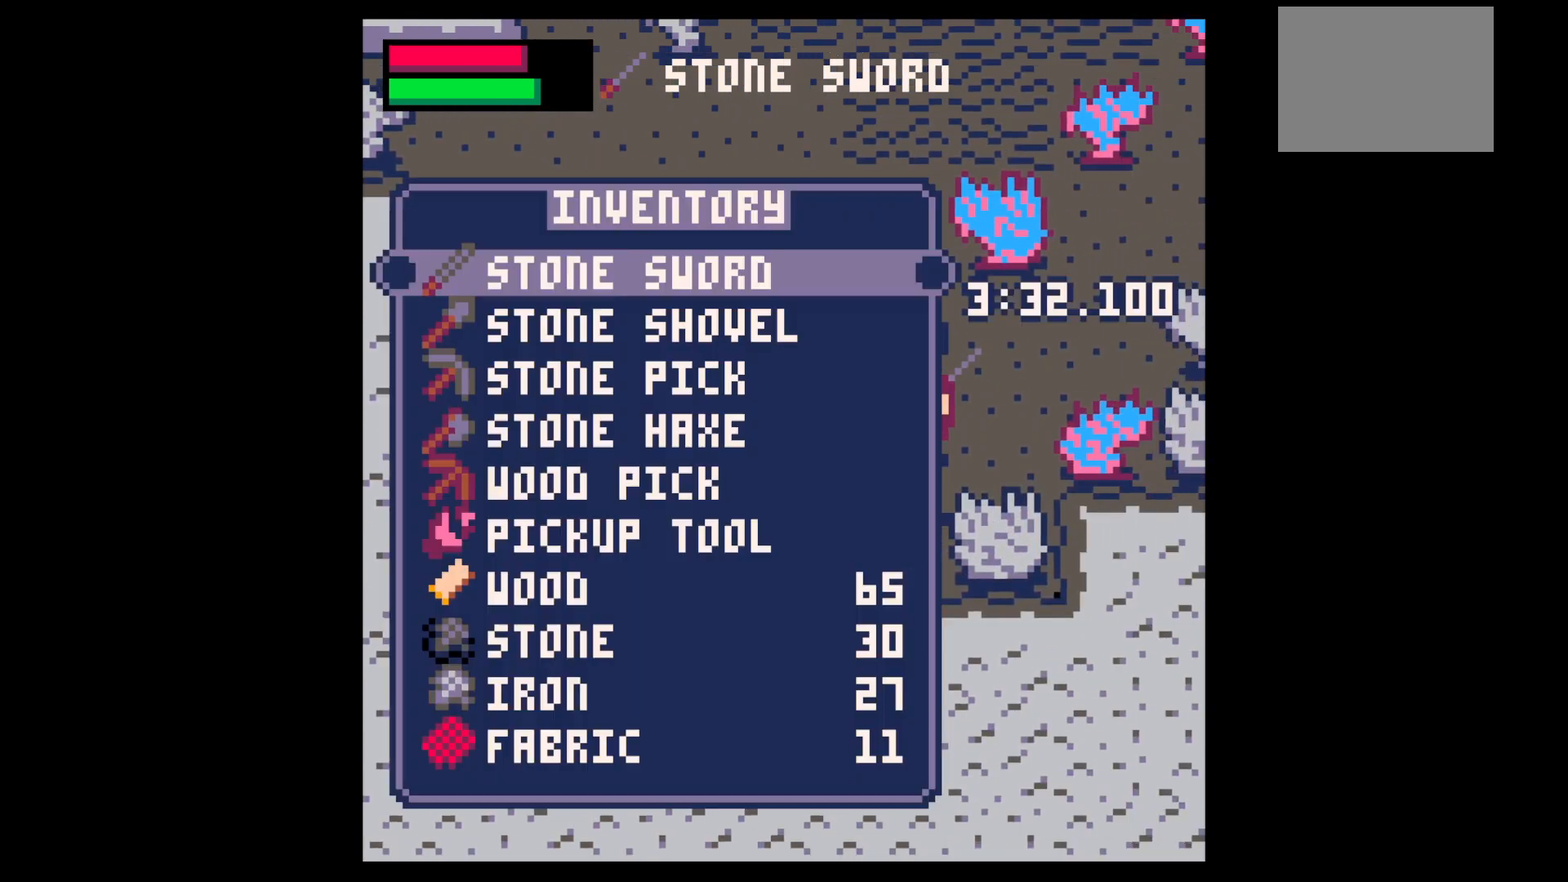
{"keys": ["up", "x"], "events": [[34, "z", "down"], [84, "down", "down"], [134, "right", "down"], [134, "x", "down"], [184, "down", "up"], [184, "x", "up"], [184, "z", "up"], [234, "left", "down"], [234, "right", "up"], [284, "up", "down"], [417, "left", "up"], [417, "x", "down"]]}
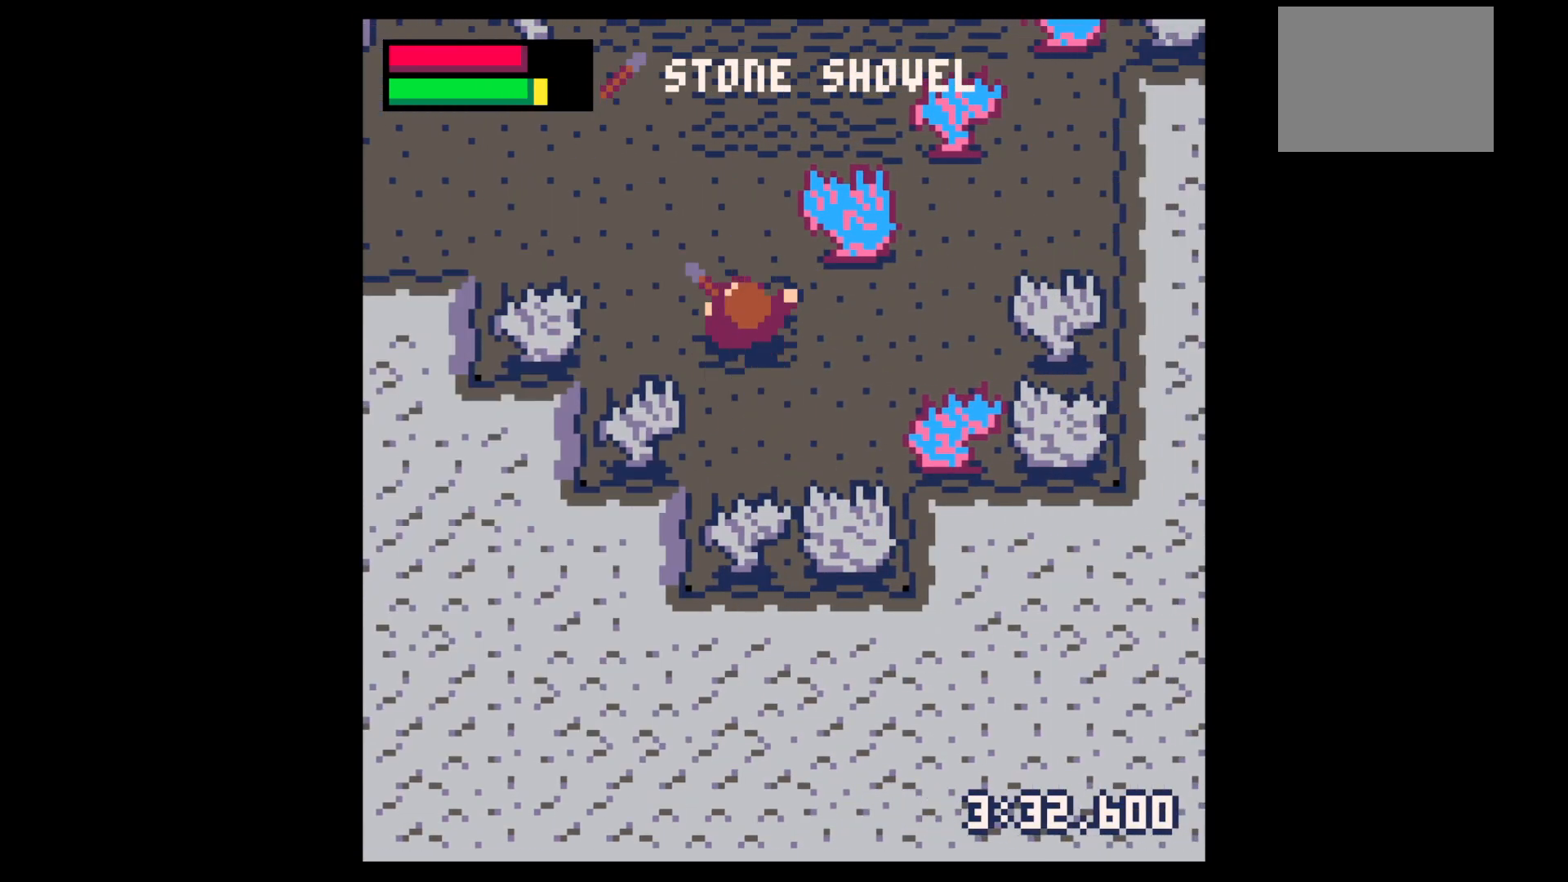
{"keys": ["left", "x"], "events": [[300, "left", "down"], [300, "x", "up"], [384, "up", "up"], [384, "x", "down"]]}
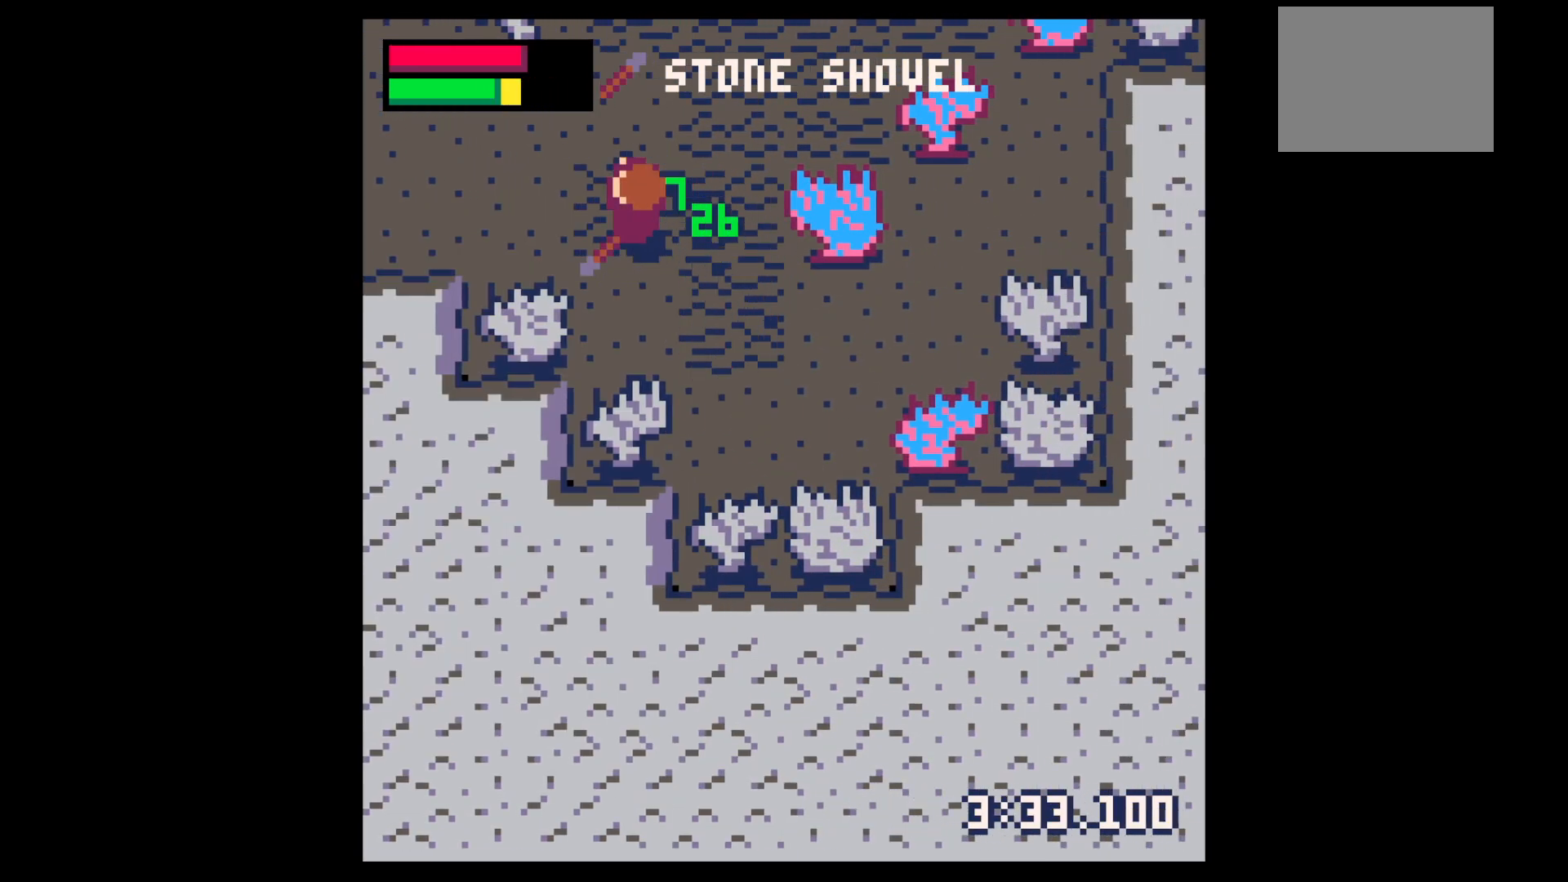
{"keys": ["left", "up", "x"], "events": [[450, "up", "down"]]}
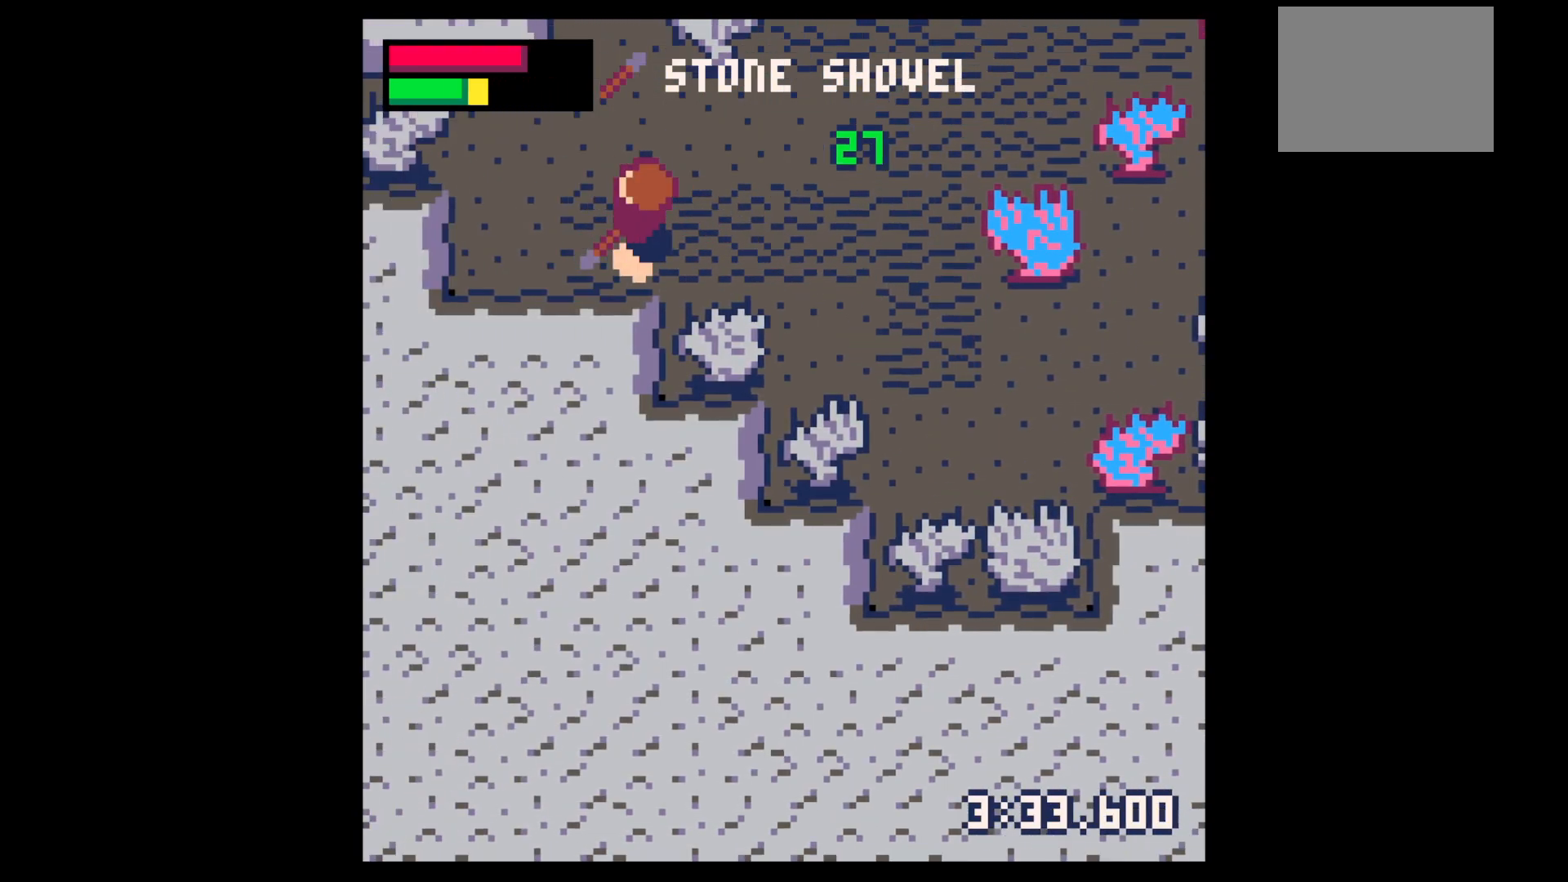
{"keys": ["x"], "events": [[84, "left", "up"], [500, "up", "up"]]}
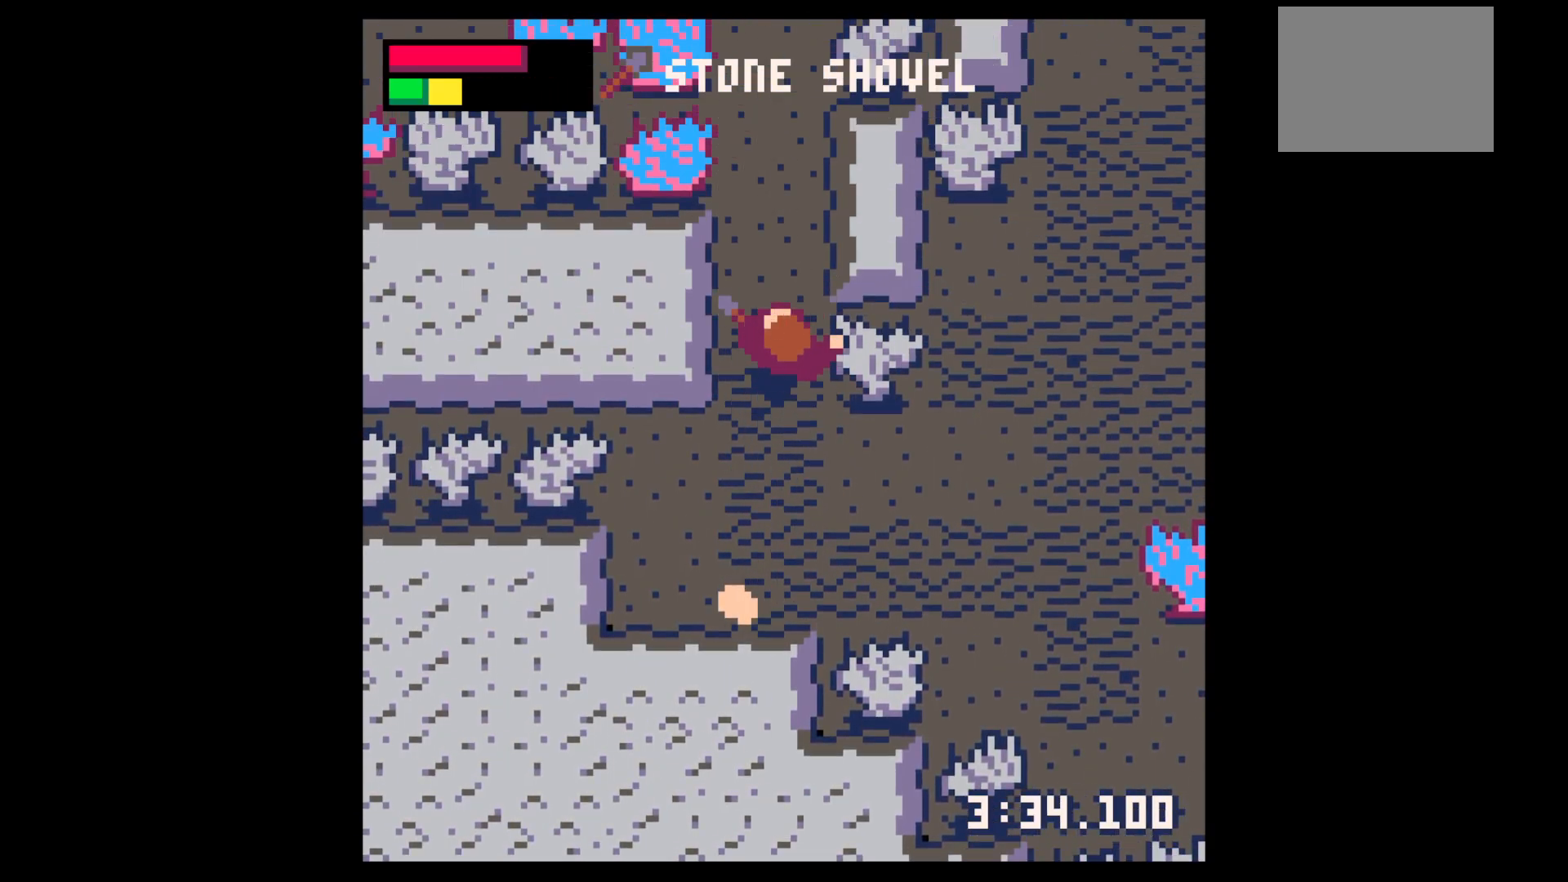
{"keys": ["down", "x"], "events": [[100, "left", "down"], [100, "x", "up"], [150, "down", "down"], [350, "x", "down"], [484, "left", "up"]]}
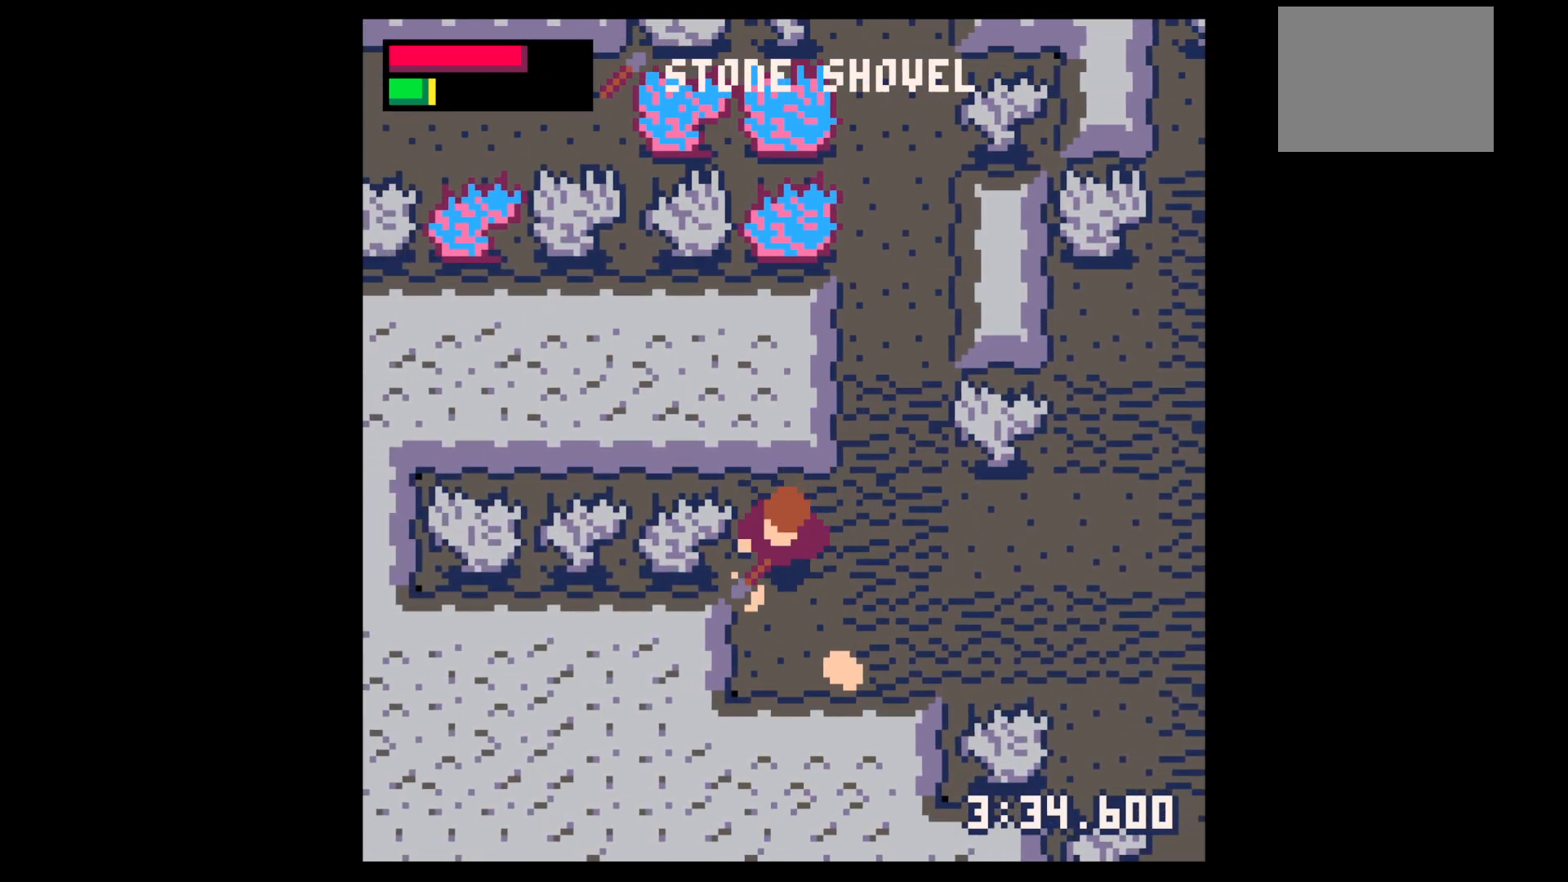
{"keys": ["left", "up"], "events": [[217, "x", "up"], [300, "right", "down"], [350, "down", "up"], [450, "up", "down"], [484, "left", "down"], [484, "right", "up"]]}
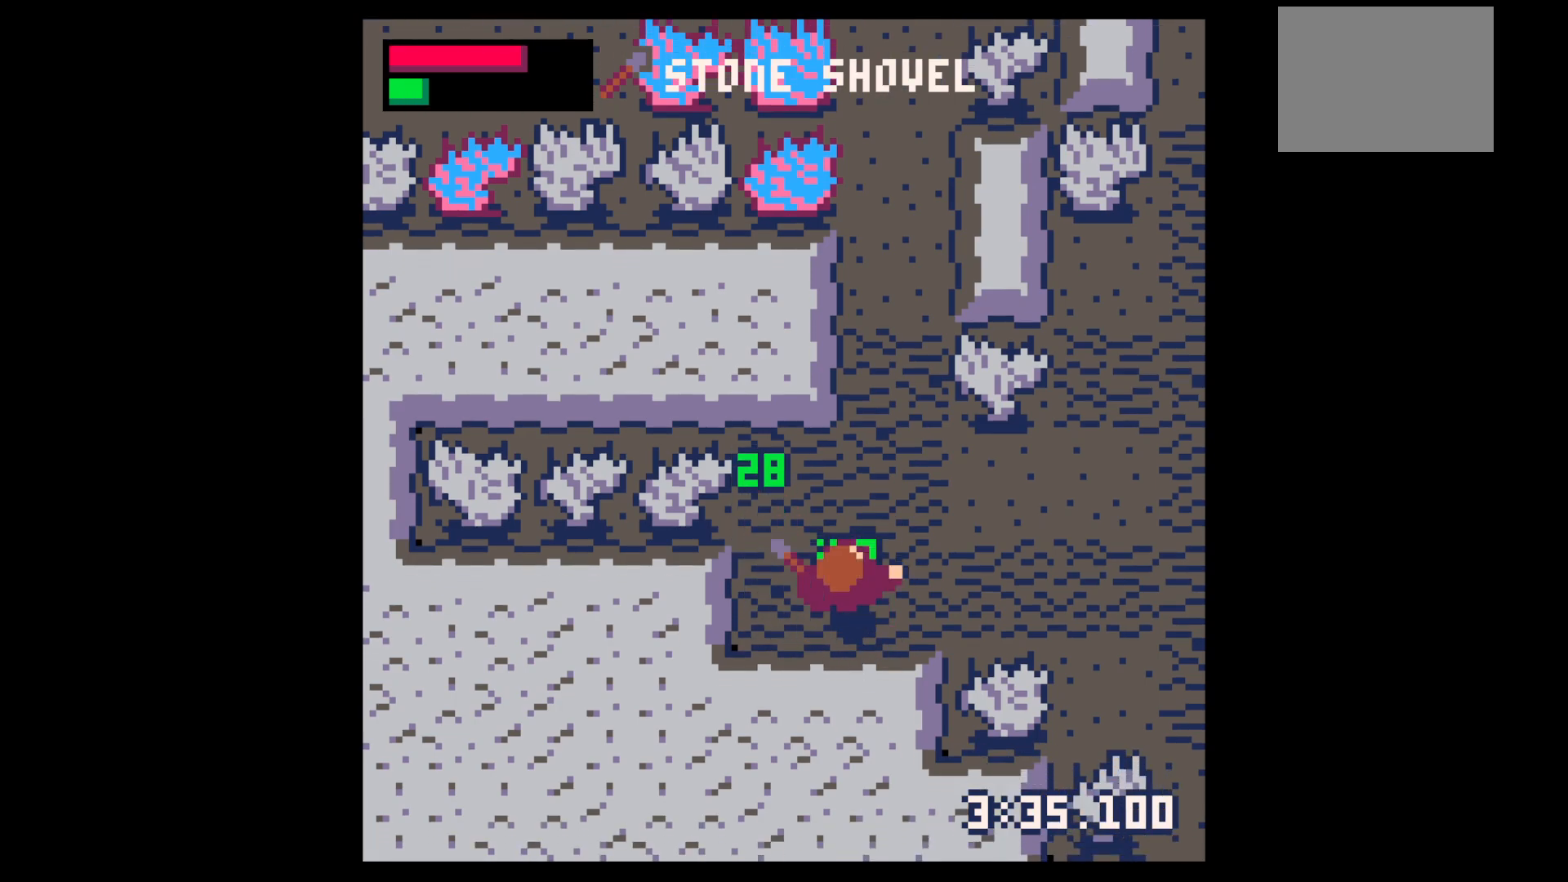
{"keys": ["up"], "events": [[50, "left", "up"], [134, "right", "down"], [267, "right", "up"], [367, "right", "down"], [417, "right", "up"]]}
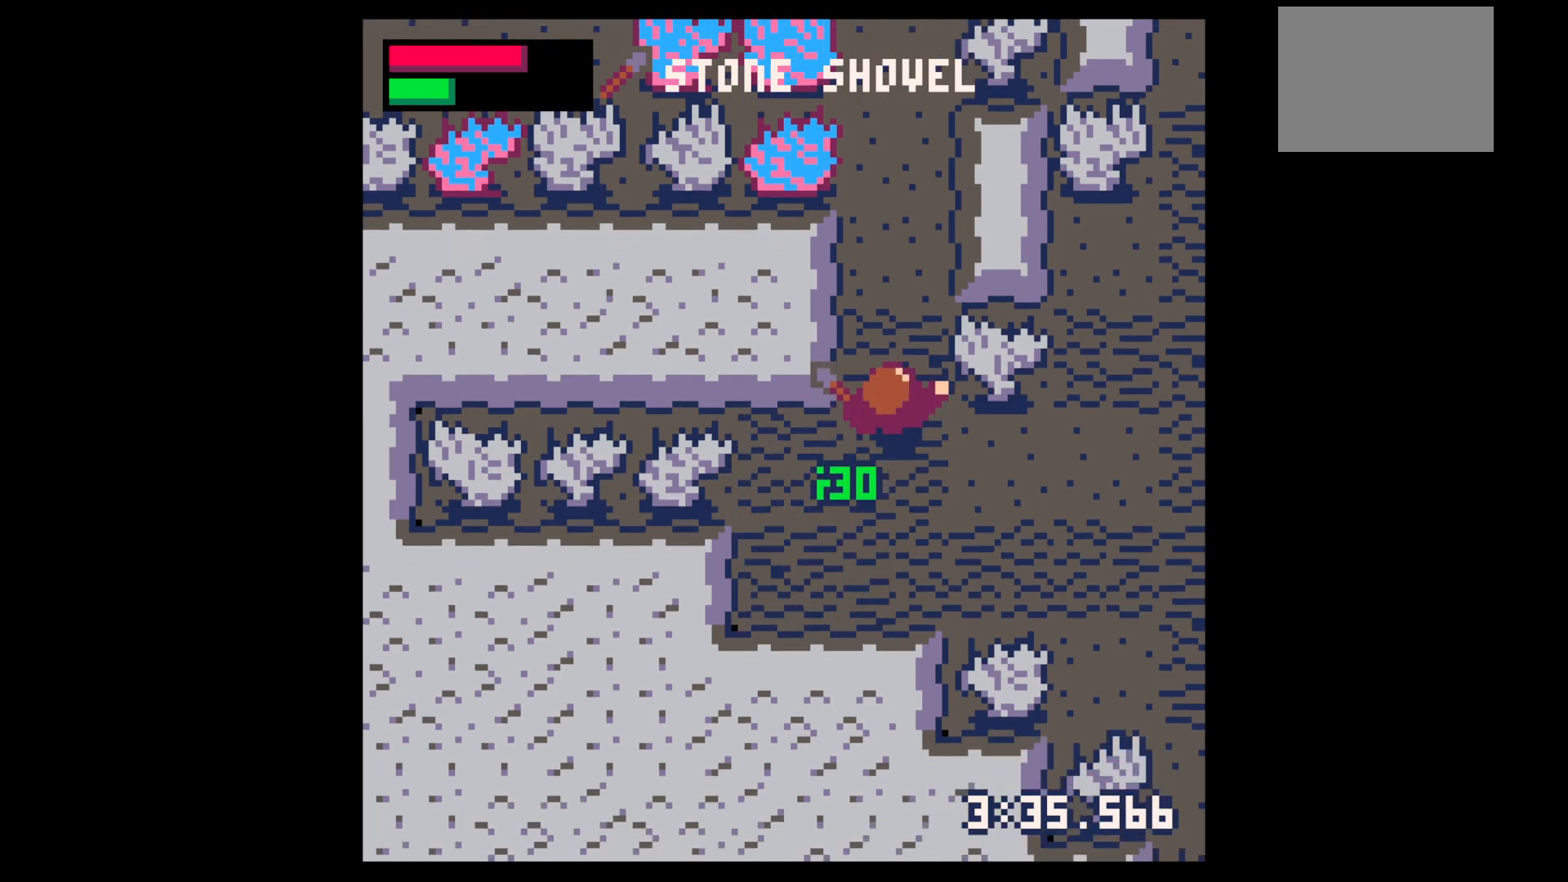
{"keys": ["up", "x"], "events": [[234, "x", "down"]]}
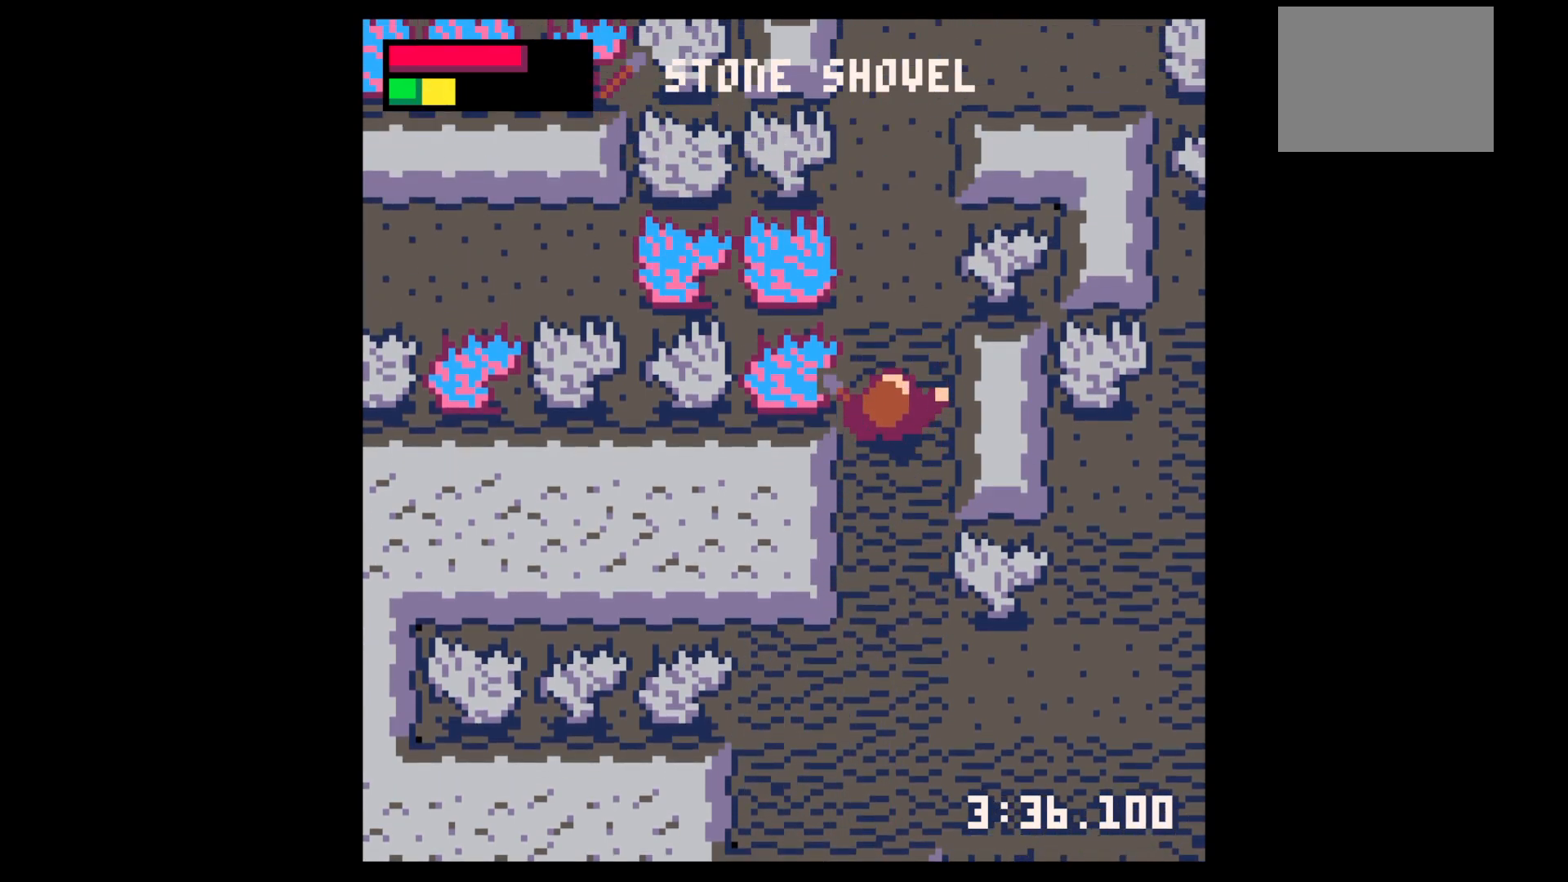
{"keys": ["up", "x"], "events": []}